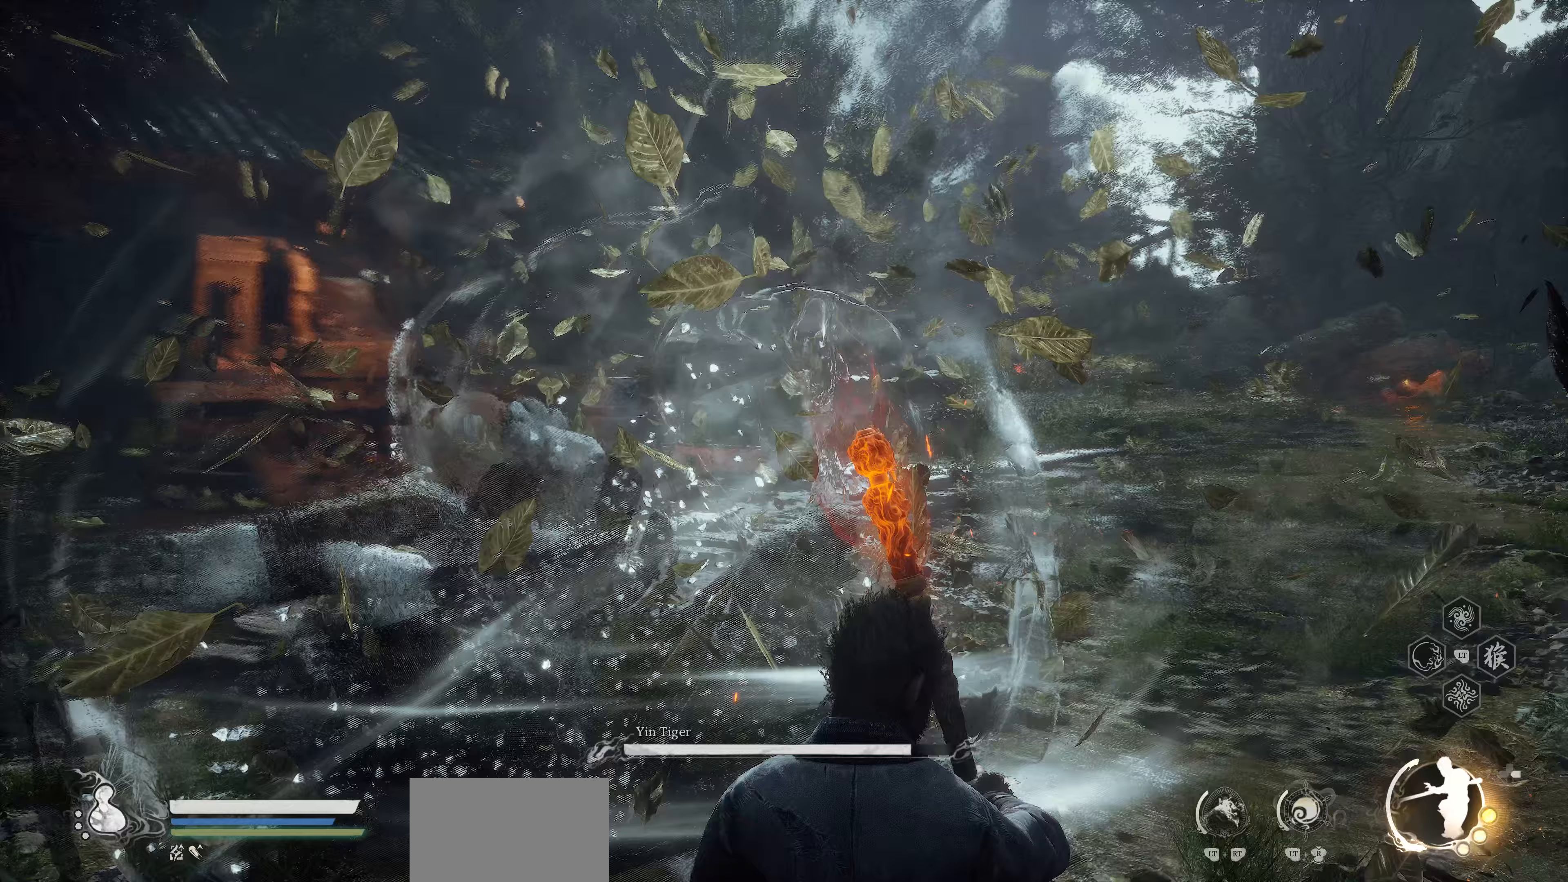
Gameplay with a controller (PlayStation layout); each line is a JSON object with the inputs held at the frame after it. "events" lists button and stick changes between this image and that frame as [ms after this image, input, new state], when the widget could be followed in between. Not read: right_stick.
{"buttons": [], "left_stick": "center", "events": [[200, "R1", "up"]]}
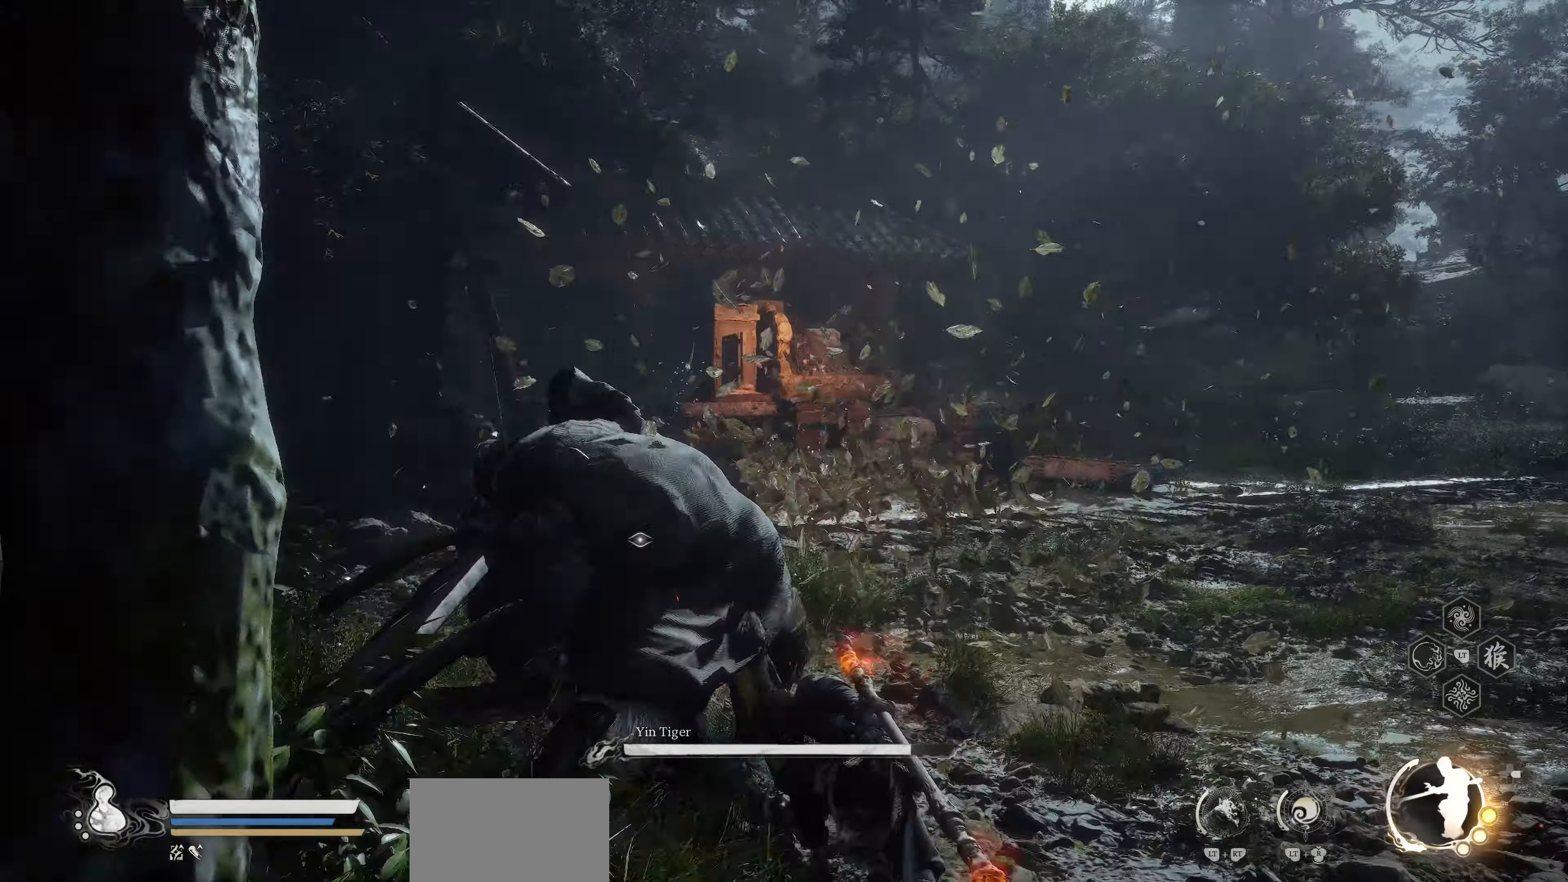
{"buttons": [], "left_stick": "center", "events": [[33, "R2", "down"], [250, "R2", "up"]]}
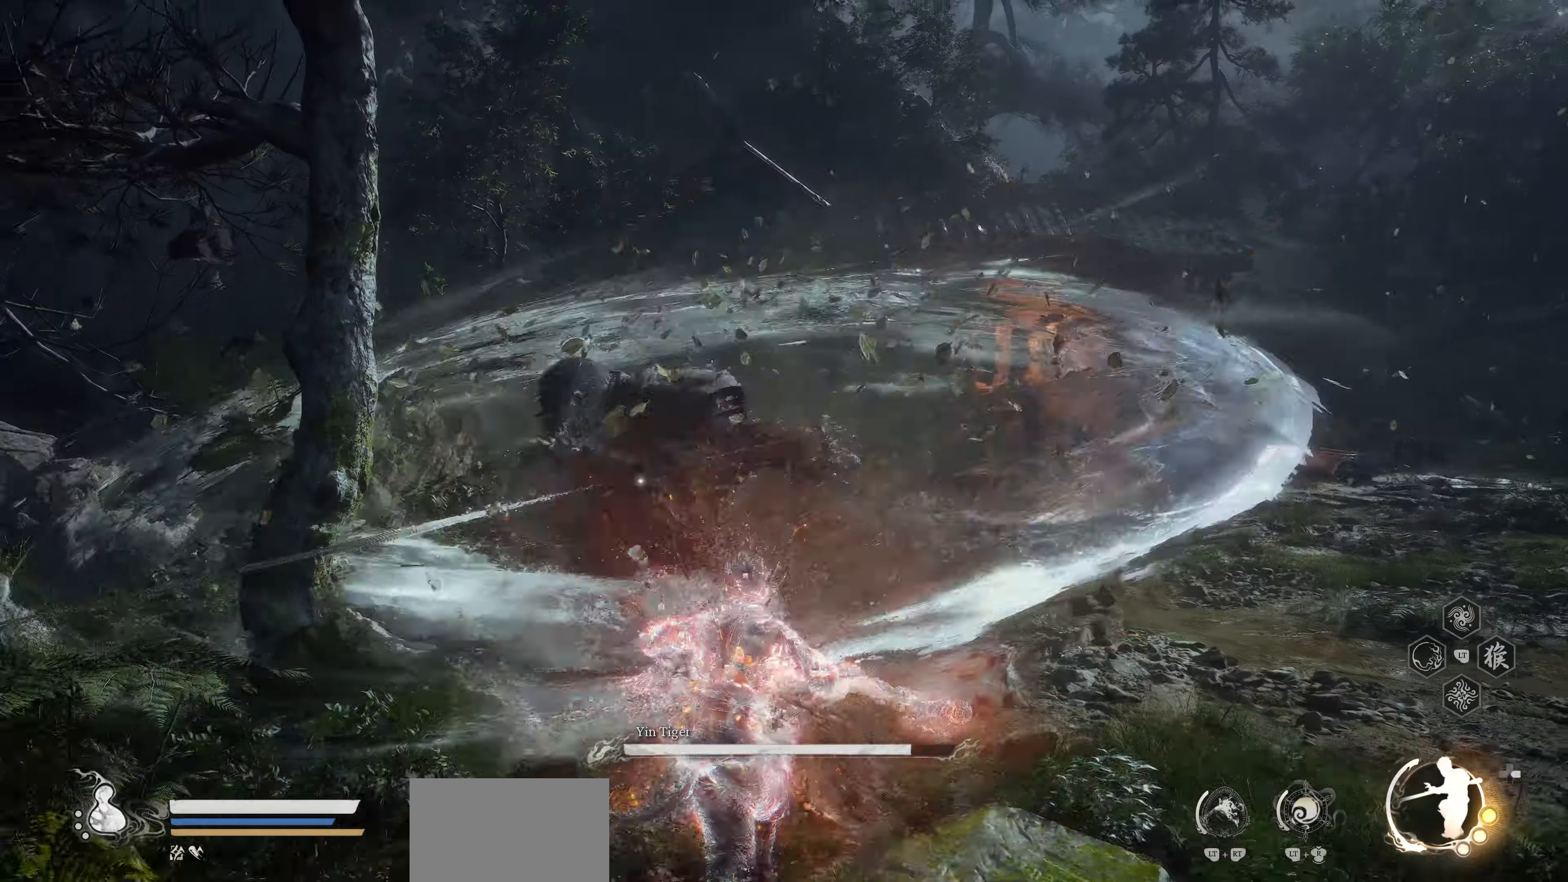
{"buttons": [], "left_stick": "center", "events": []}
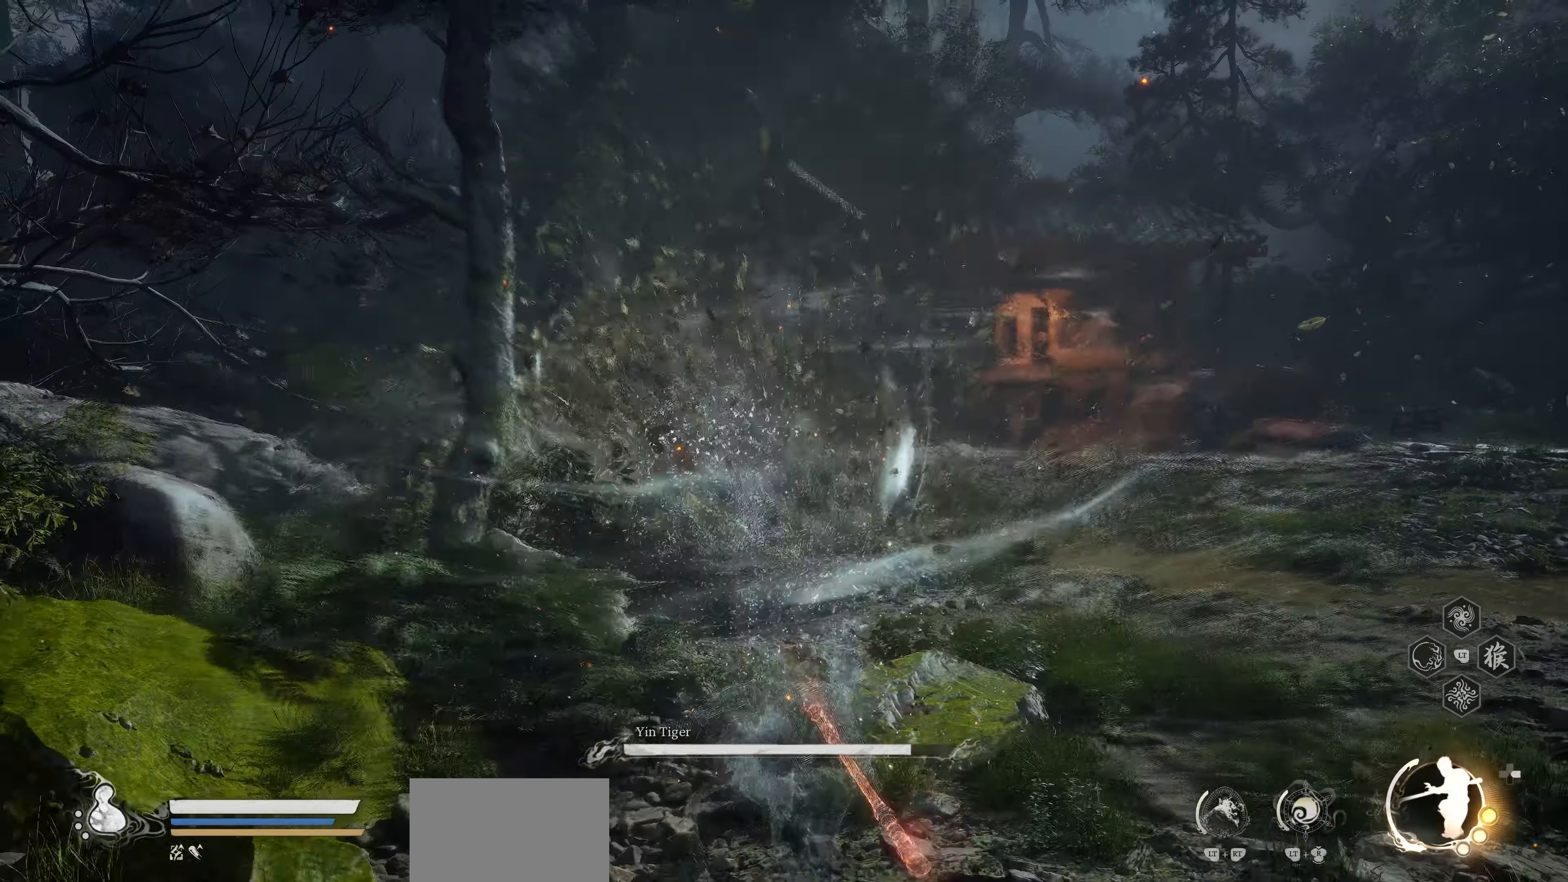
{"buttons": [], "left_stick": "center", "events": []}
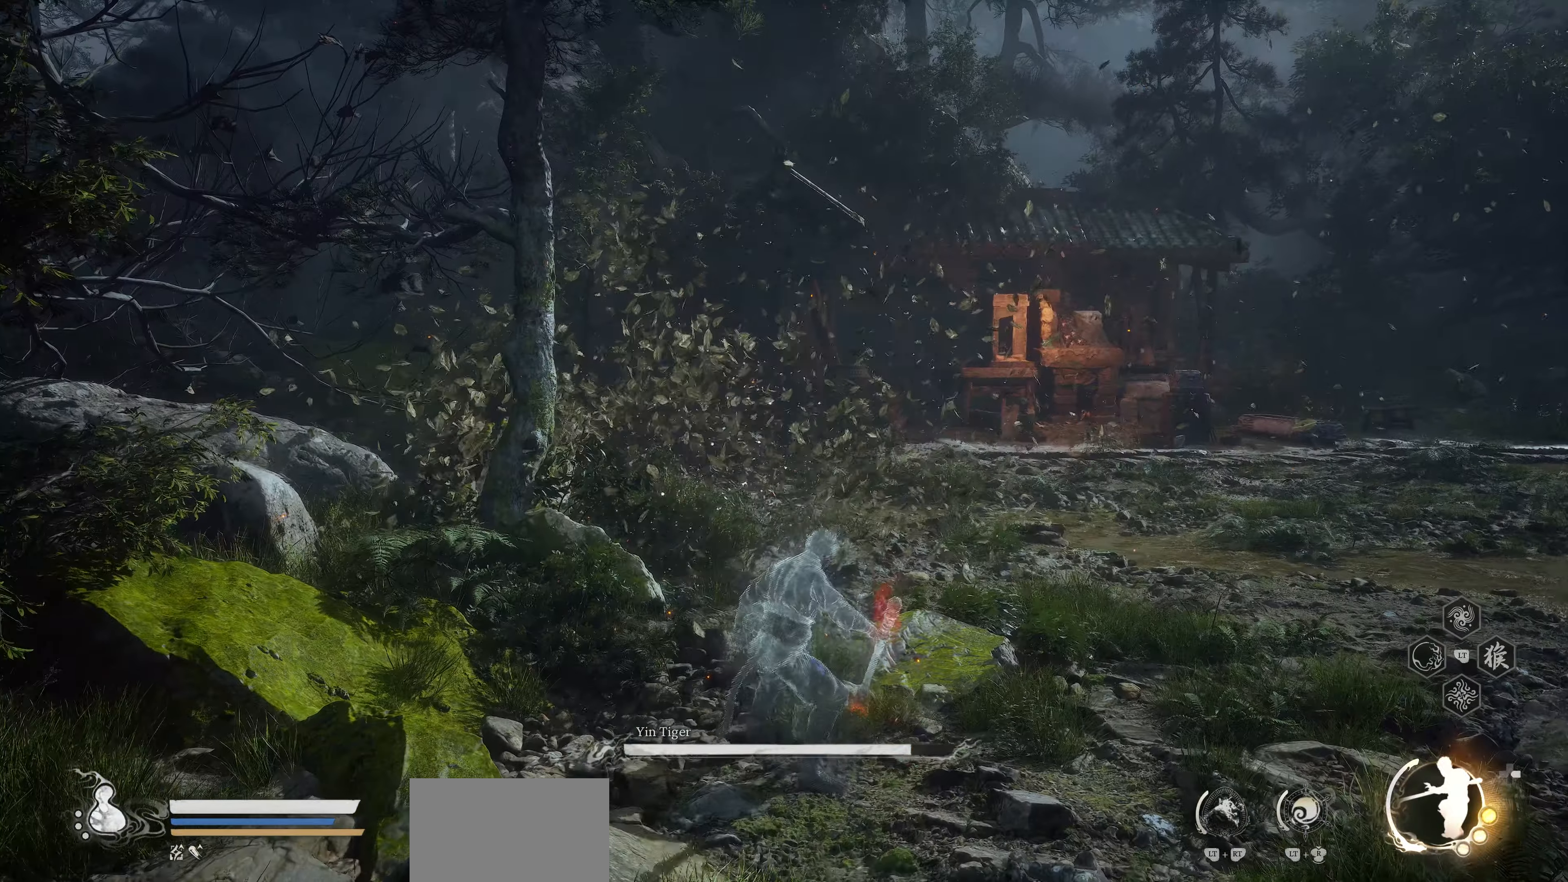
{"buttons": [], "left_stick": "center", "events": []}
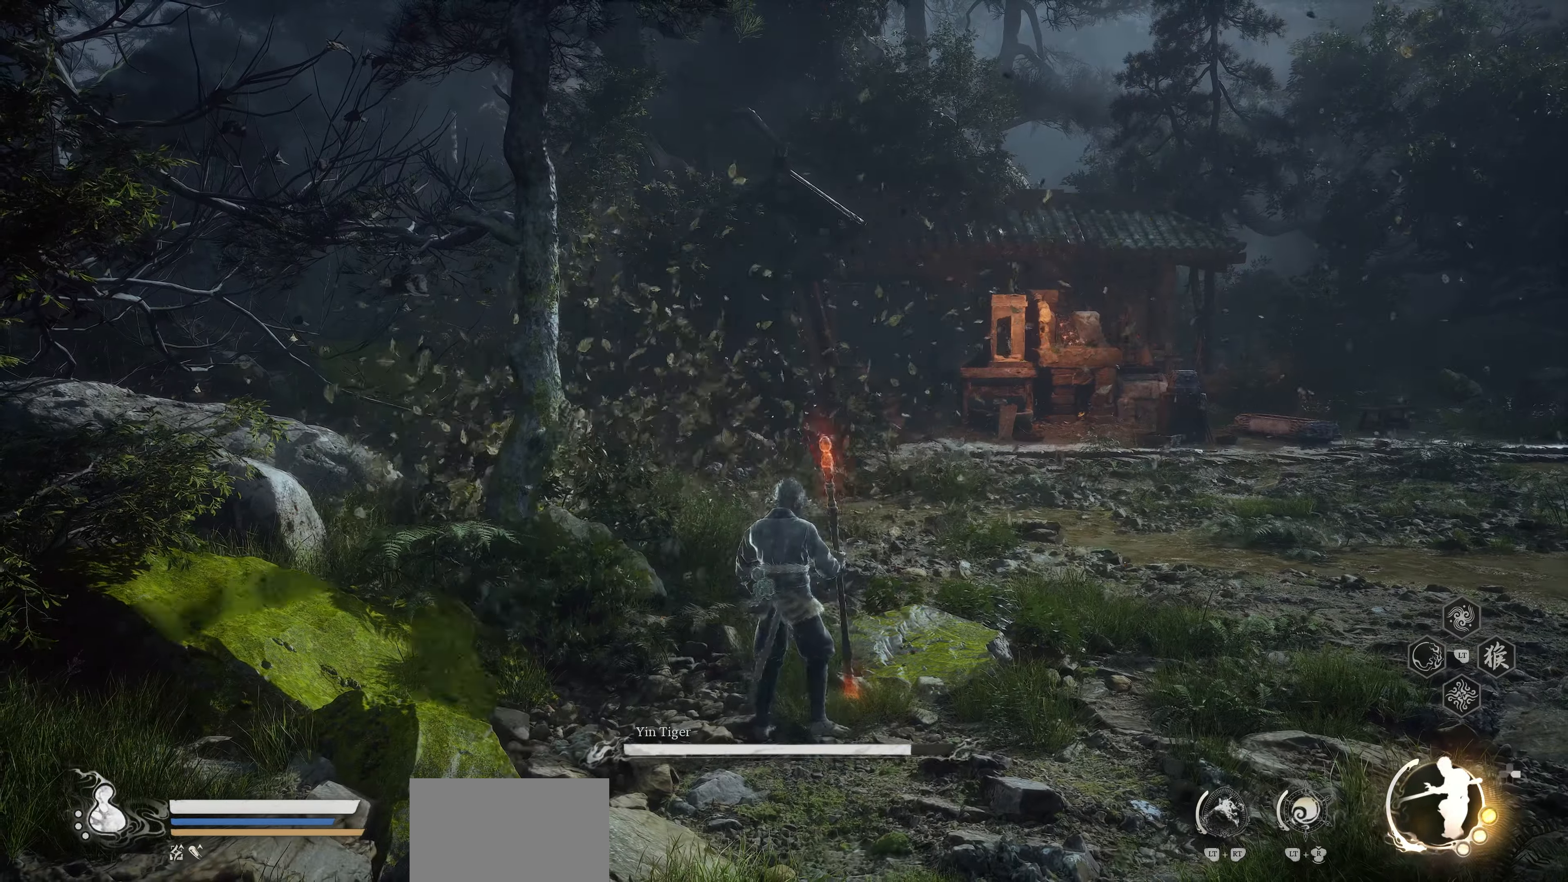
{"buttons": [], "left_stick": "center", "events": [[83, "R1", "down"], [233, "R1", "up"]]}
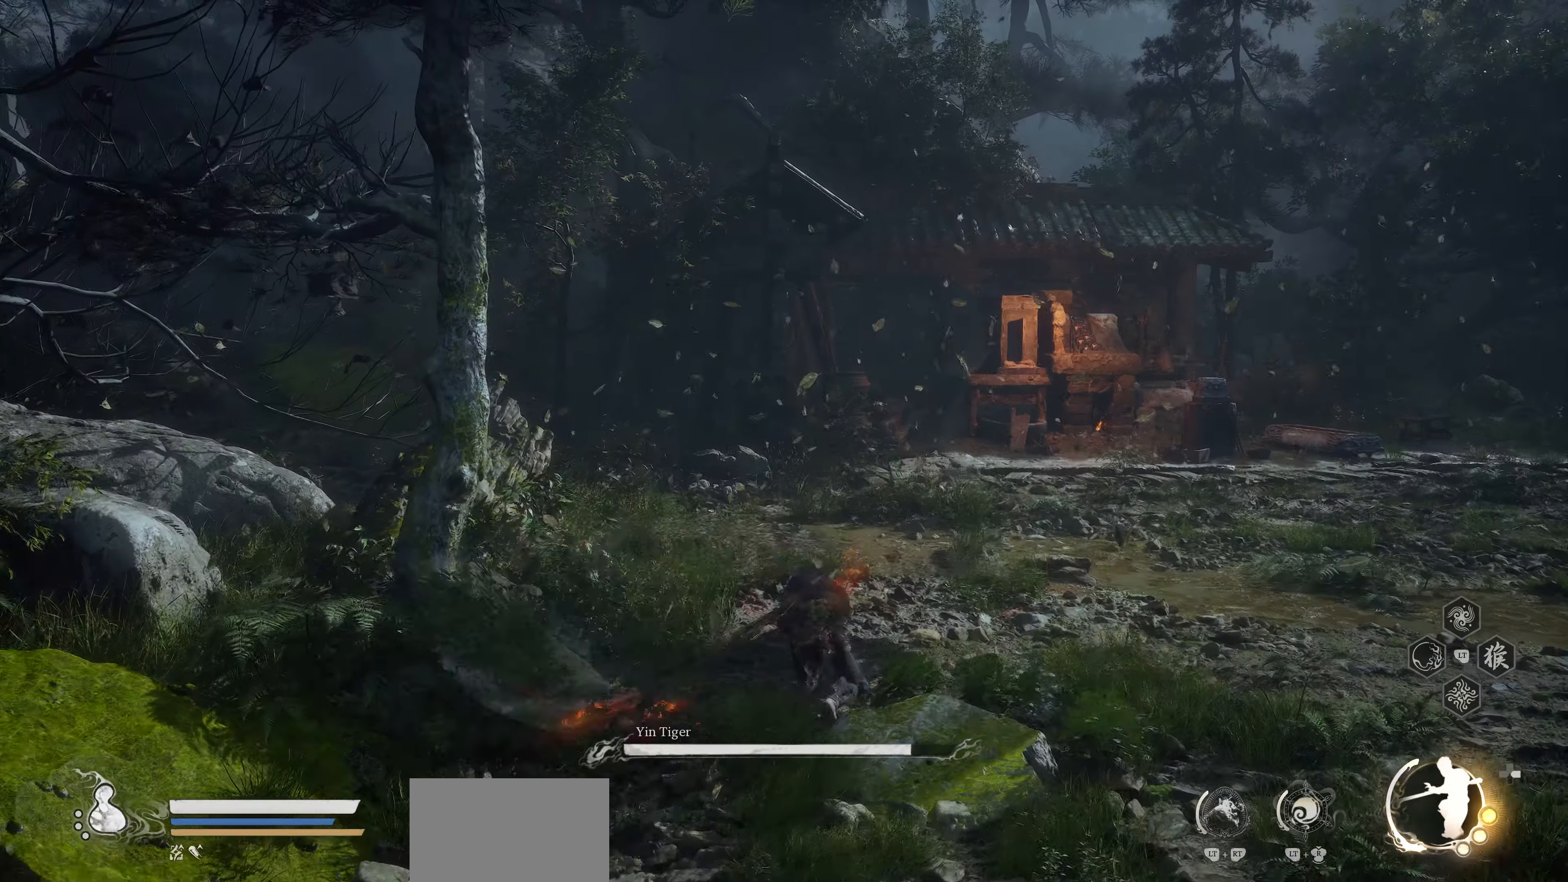
{"buttons": [], "left_stick": "center", "events": [[33, "R2", "down"], [267, "R2", "up"]]}
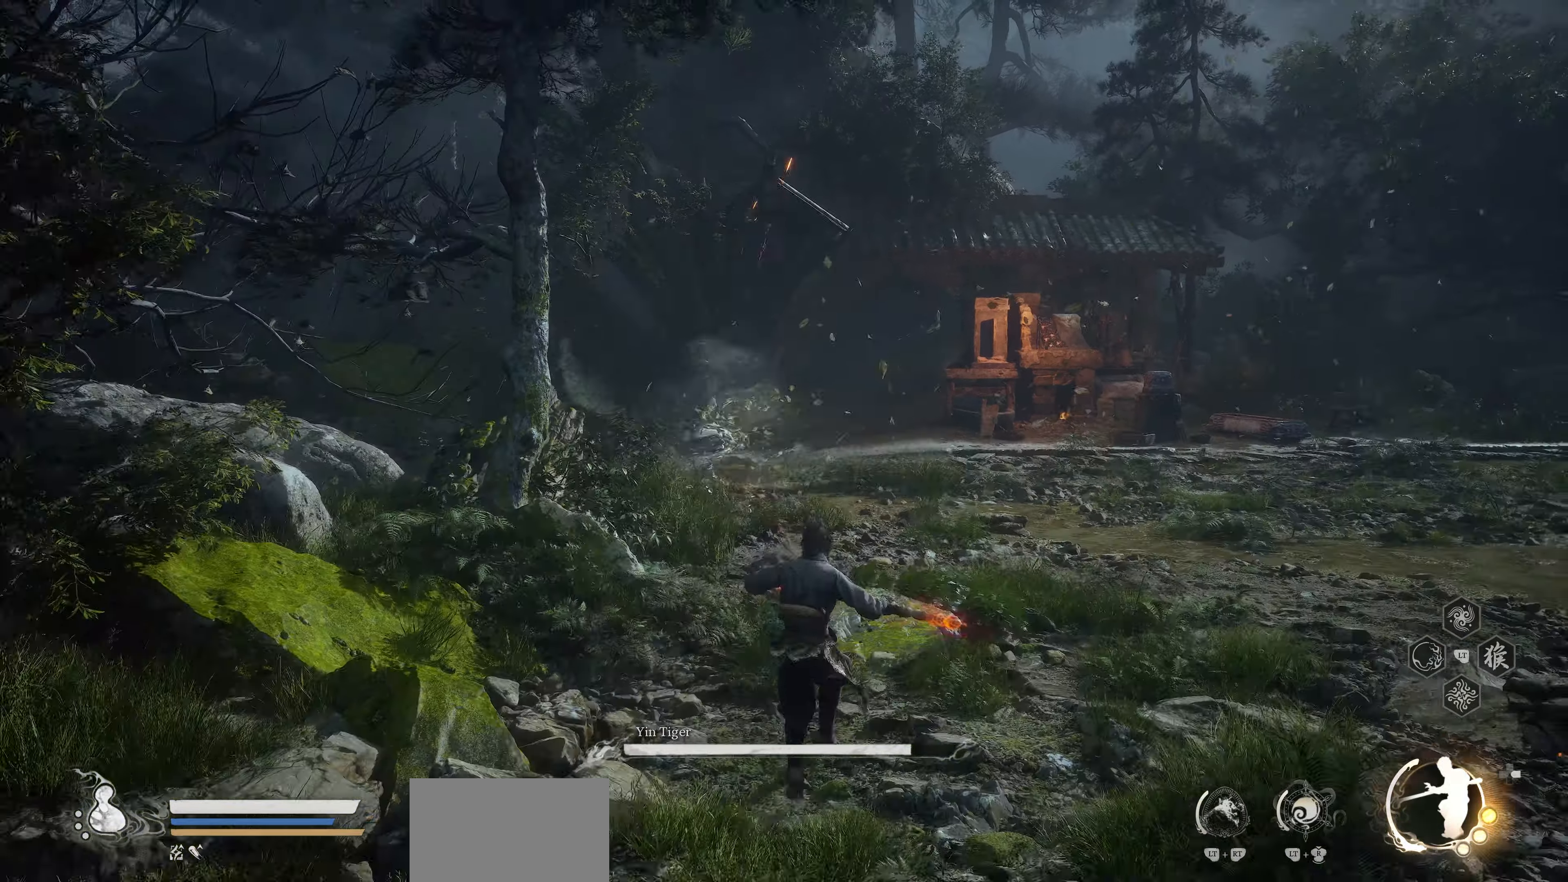
{"buttons": ["R1"], "left_stick": "center", "events": [[383, "R1", "down"]]}
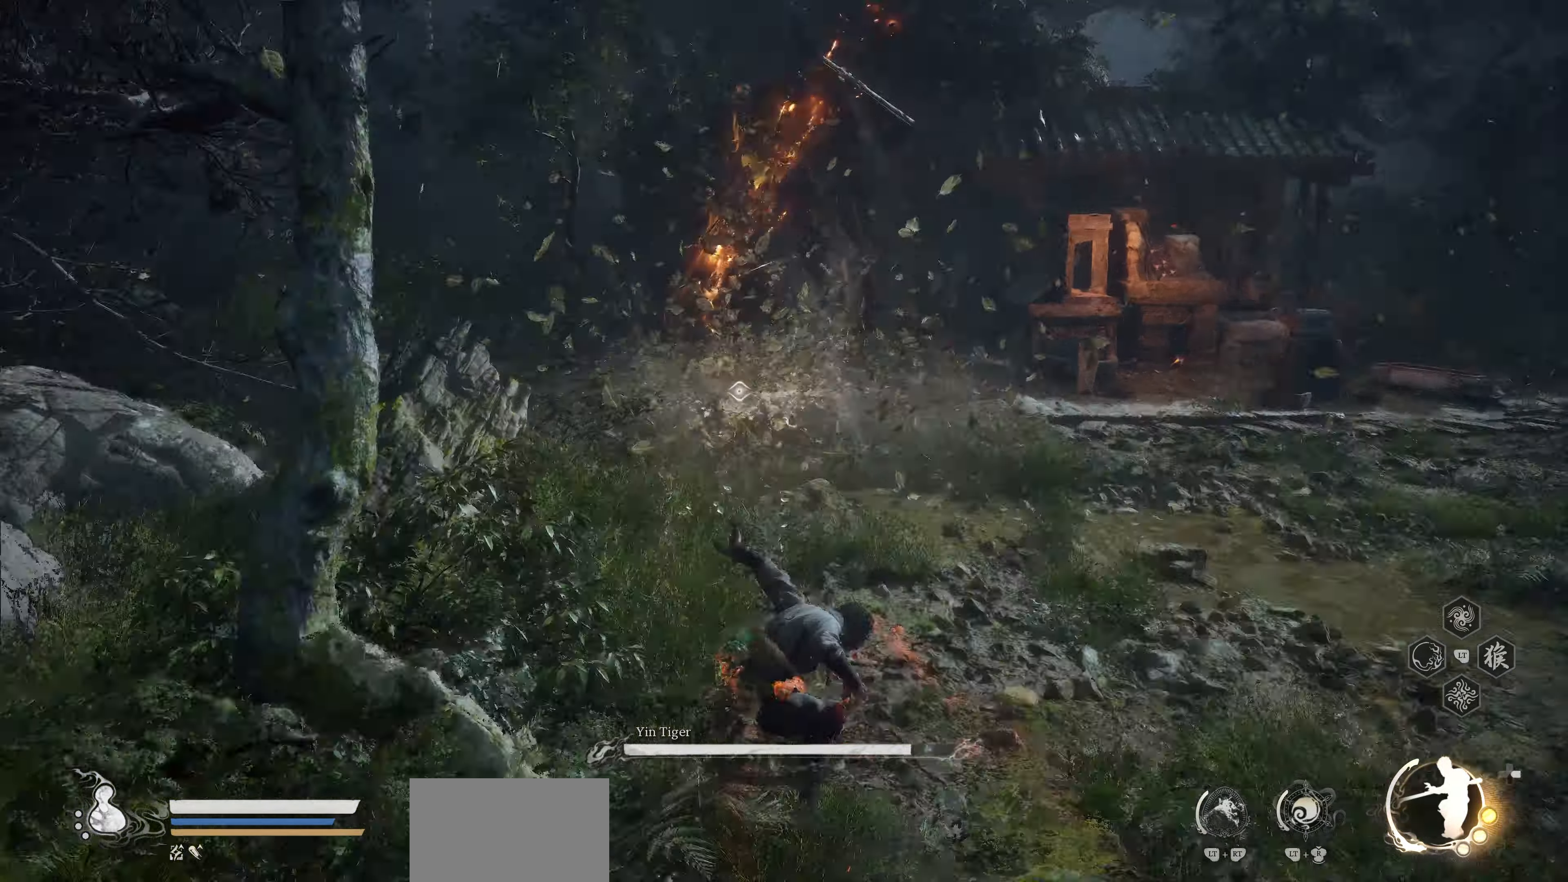
{"buttons": ["R1"], "left_stick": "center", "events": []}
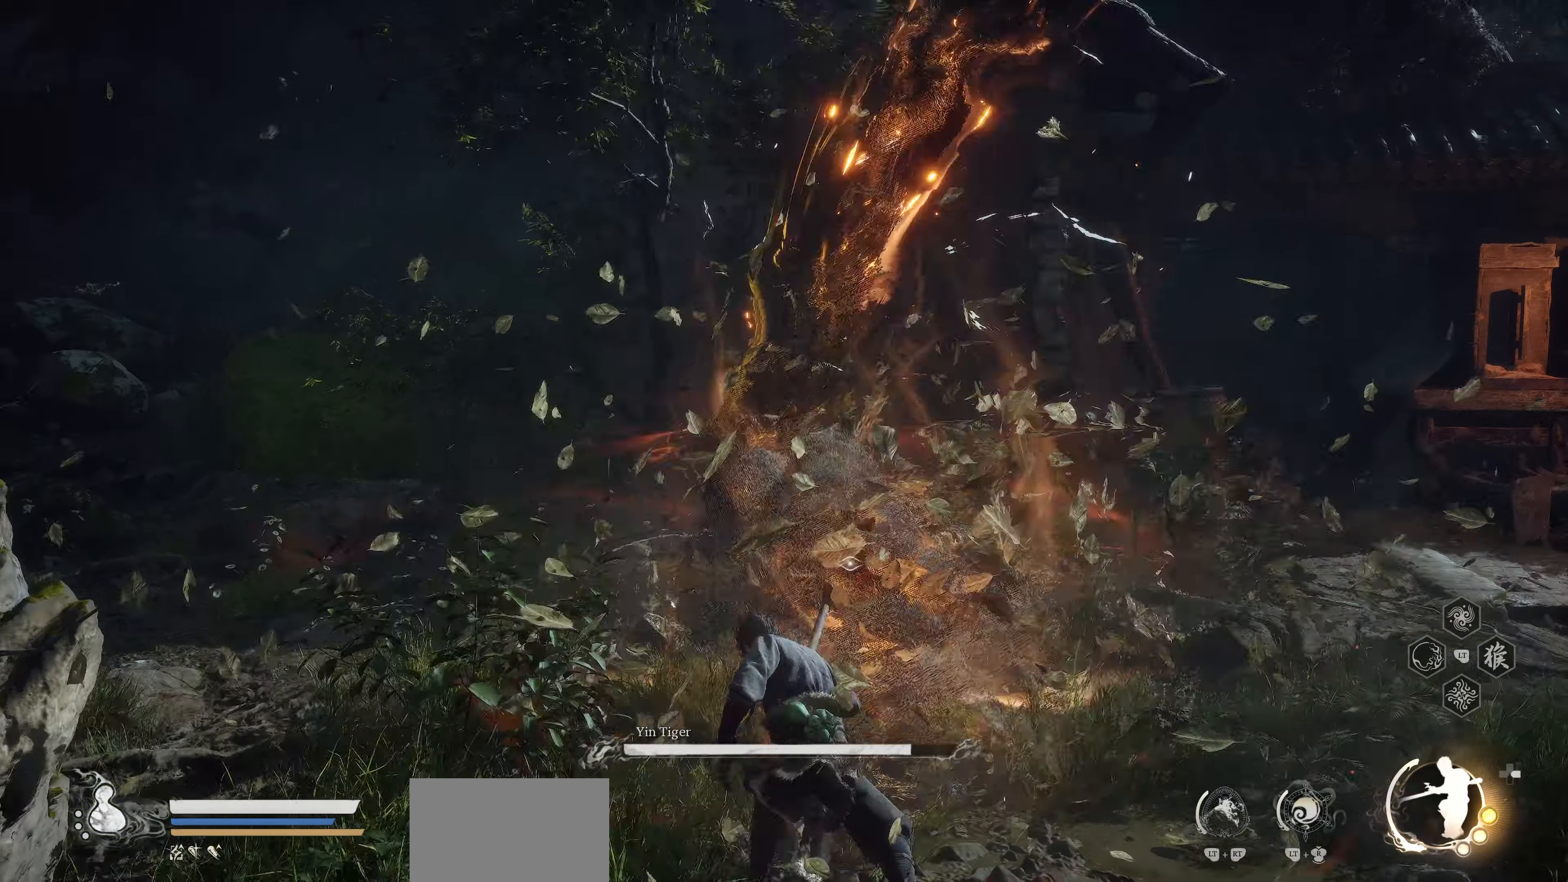
{"buttons": ["R1"], "left_stick": "center", "events": []}
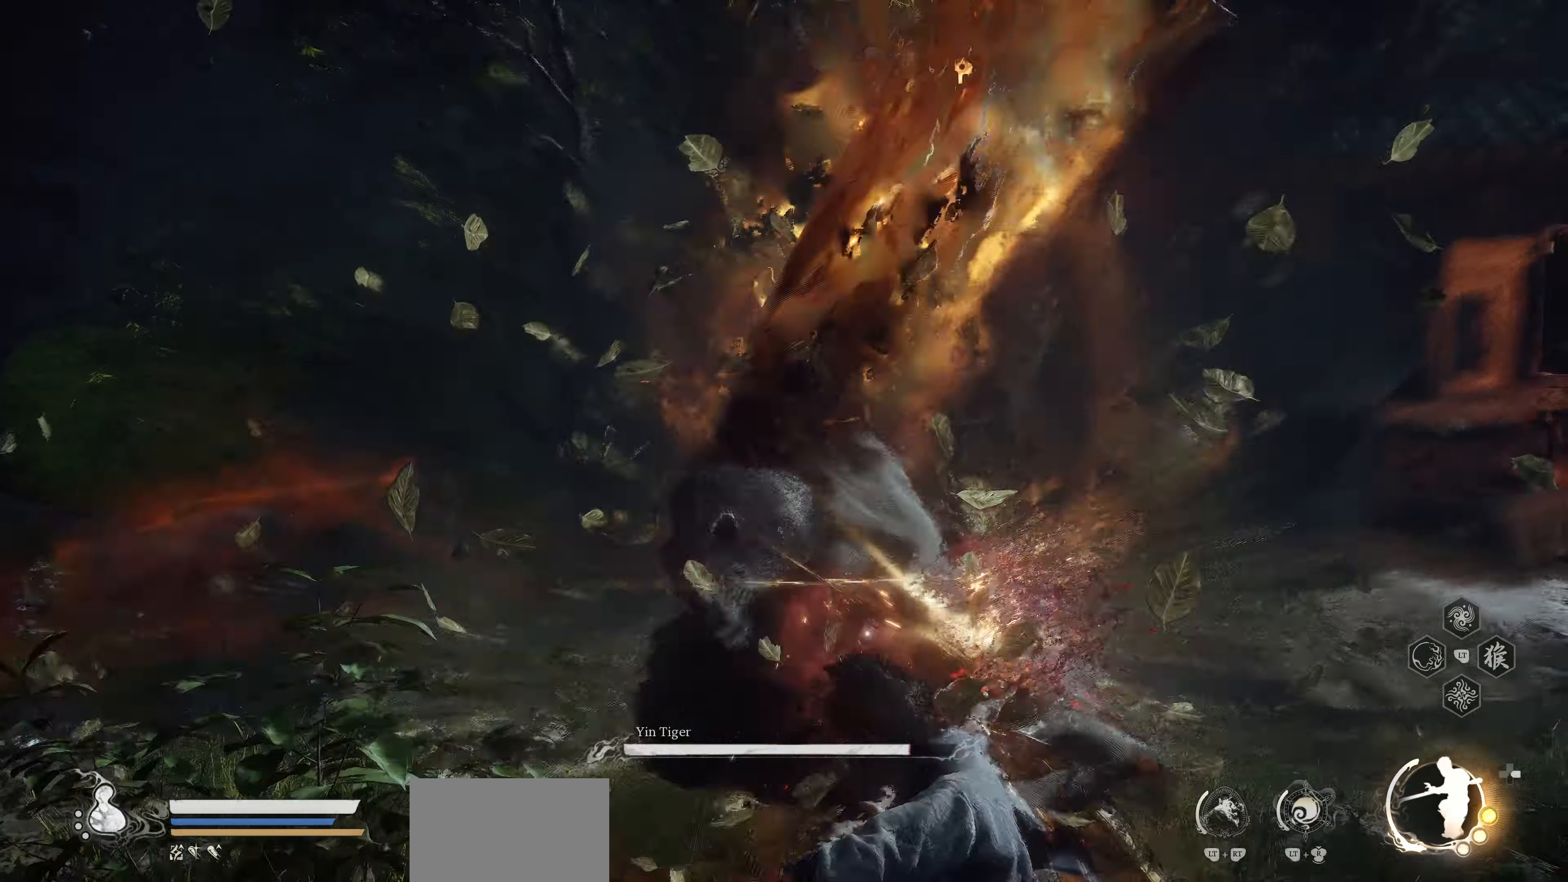
{"buttons": ["R1"], "left_stick": "center", "events": []}
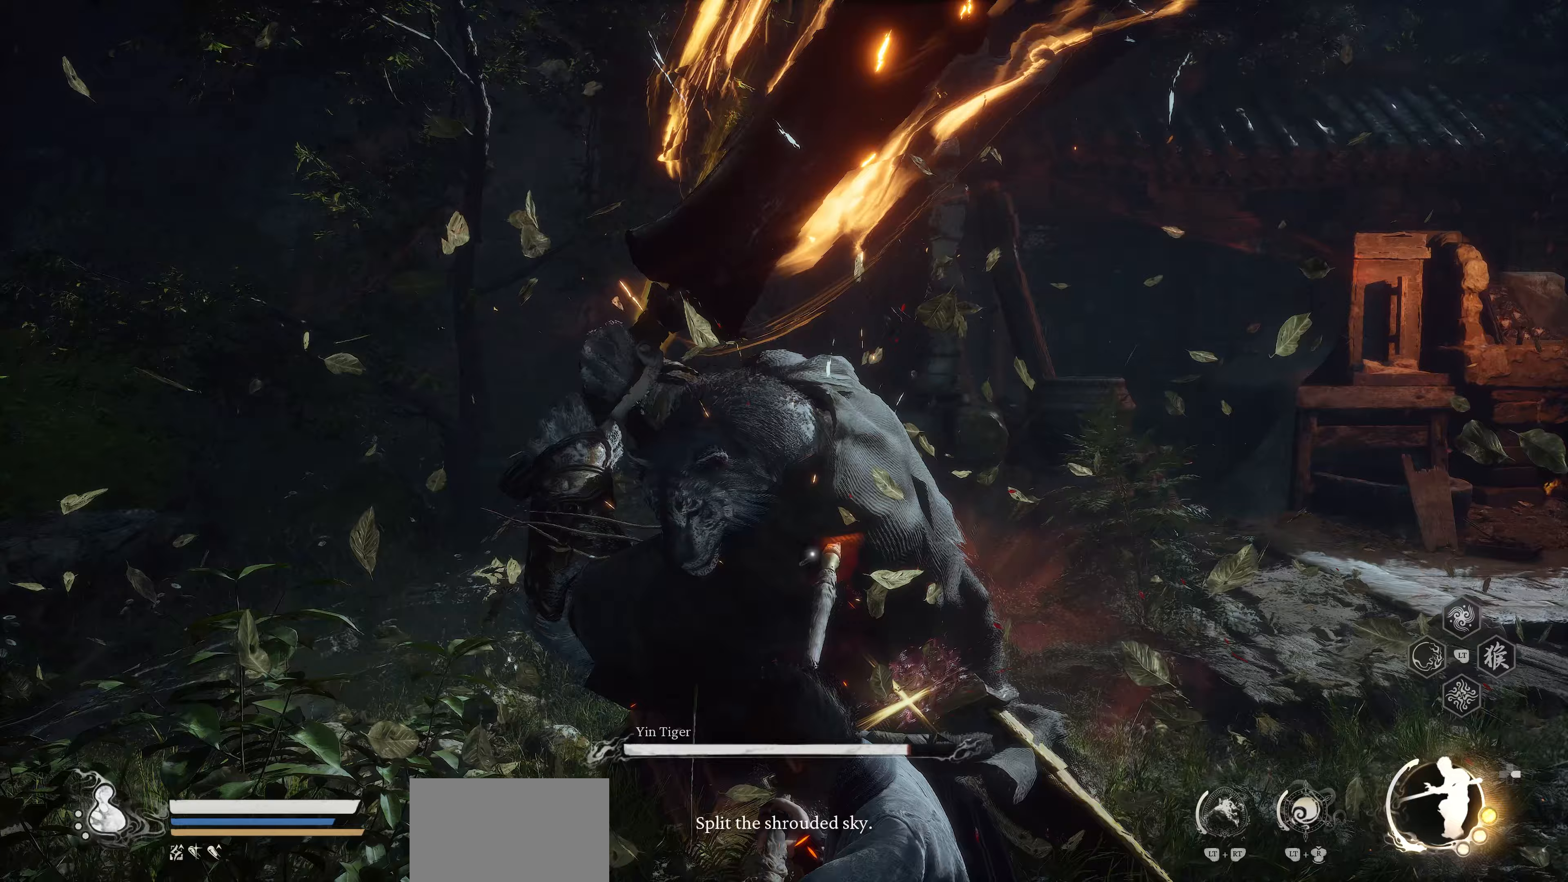
{"buttons": ["R1"], "left_stick": "center", "events": []}
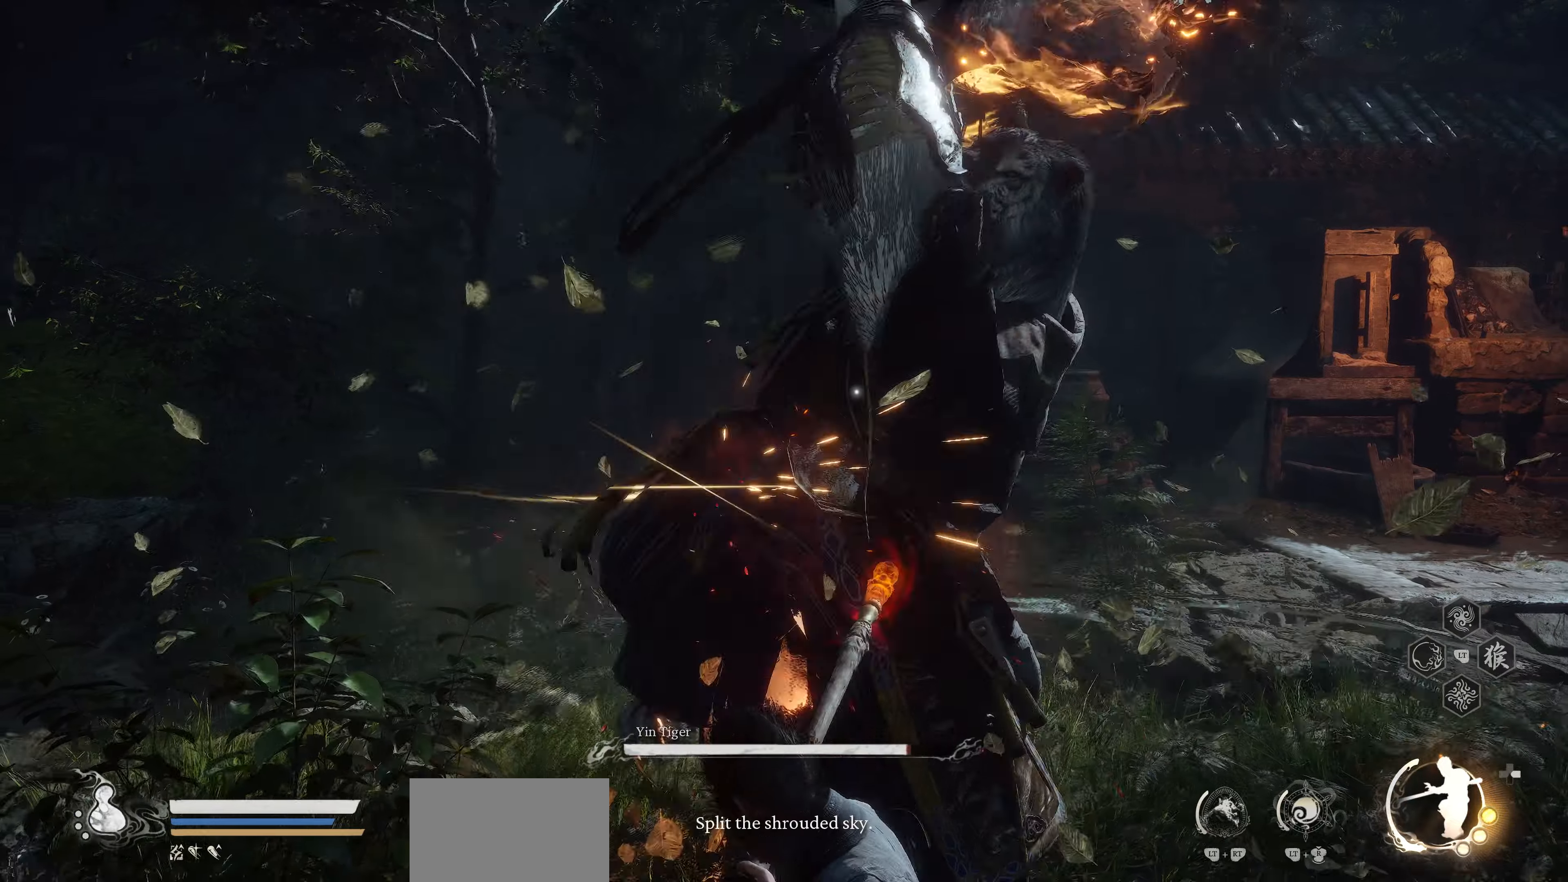
{"buttons": ["R1", "R2"], "left_stick": "center", "events": [[50, "R2", "down"]]}
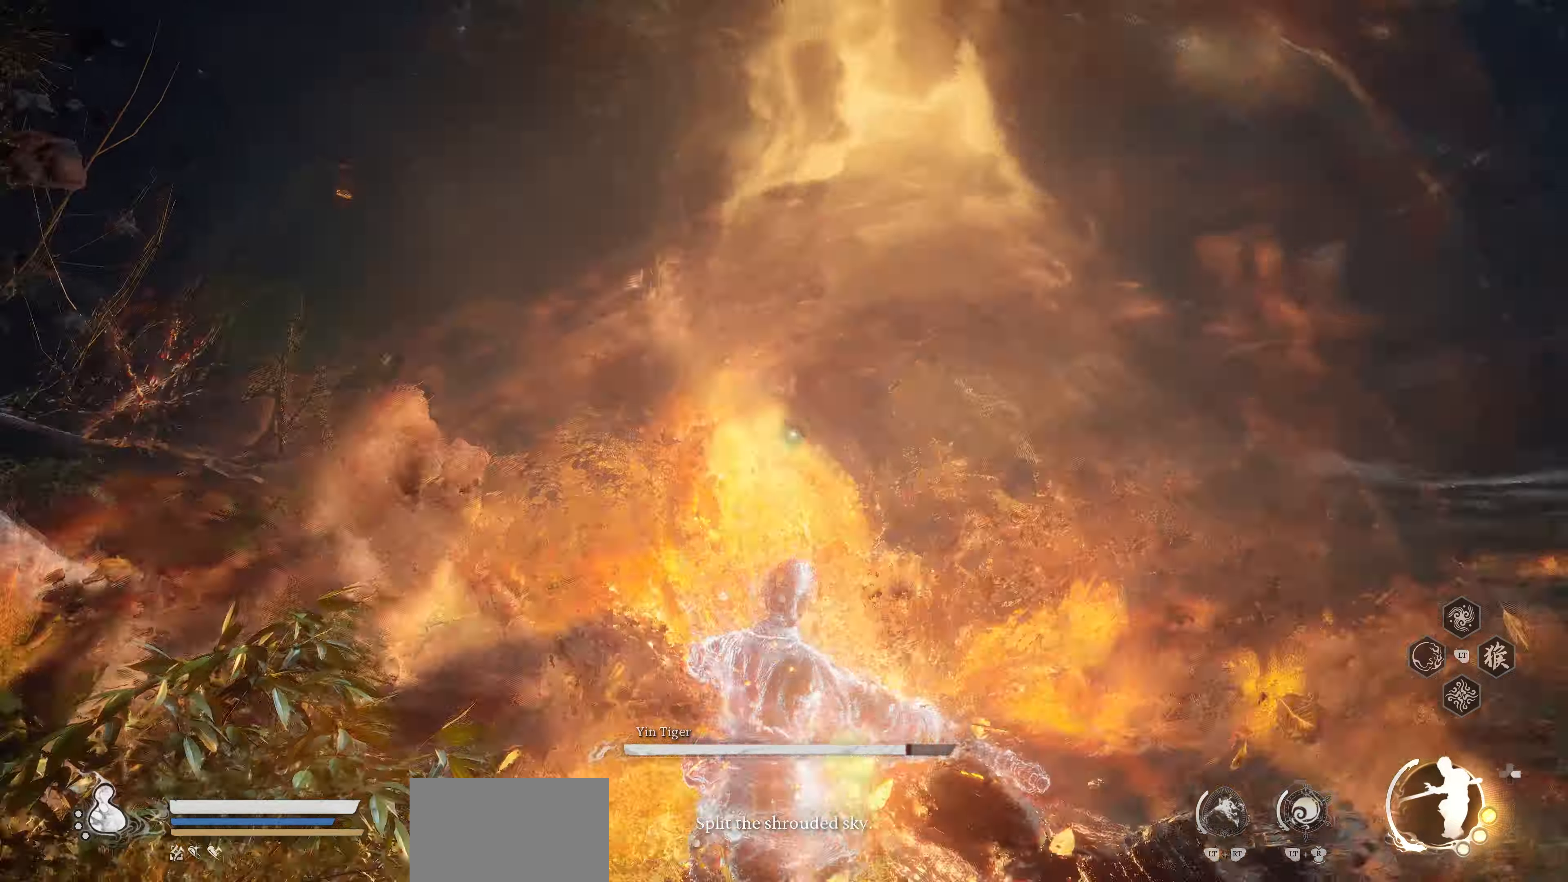
{"buttons": [], "left_stick": "center", "events": [[267, "R1", "up"], [300, "R2", "up"]]}
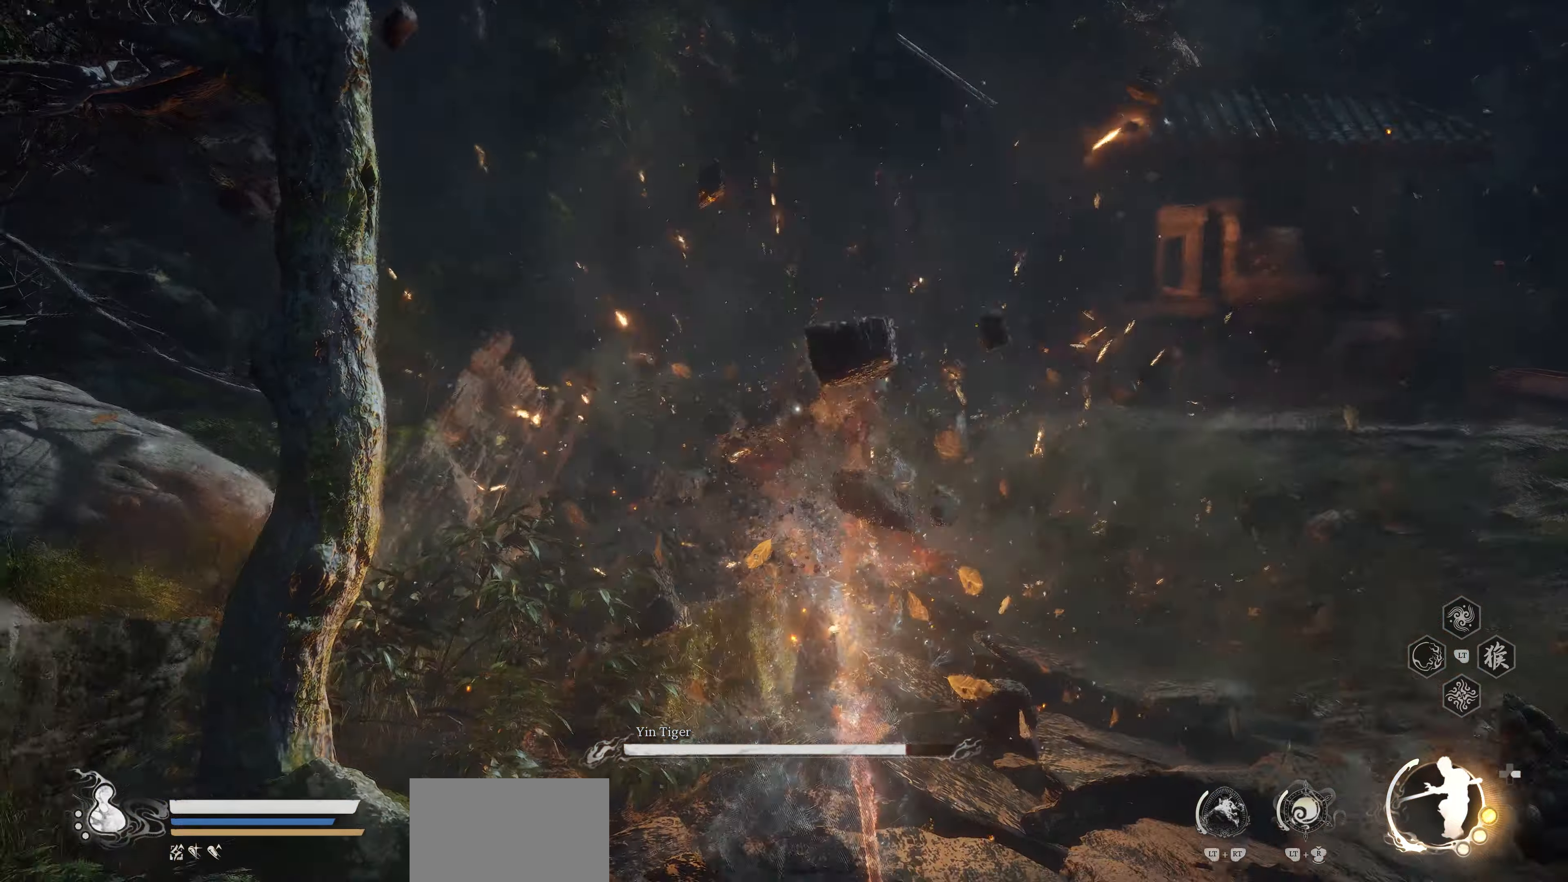
{"buttons": [], "left_stick": "center", "events": []}
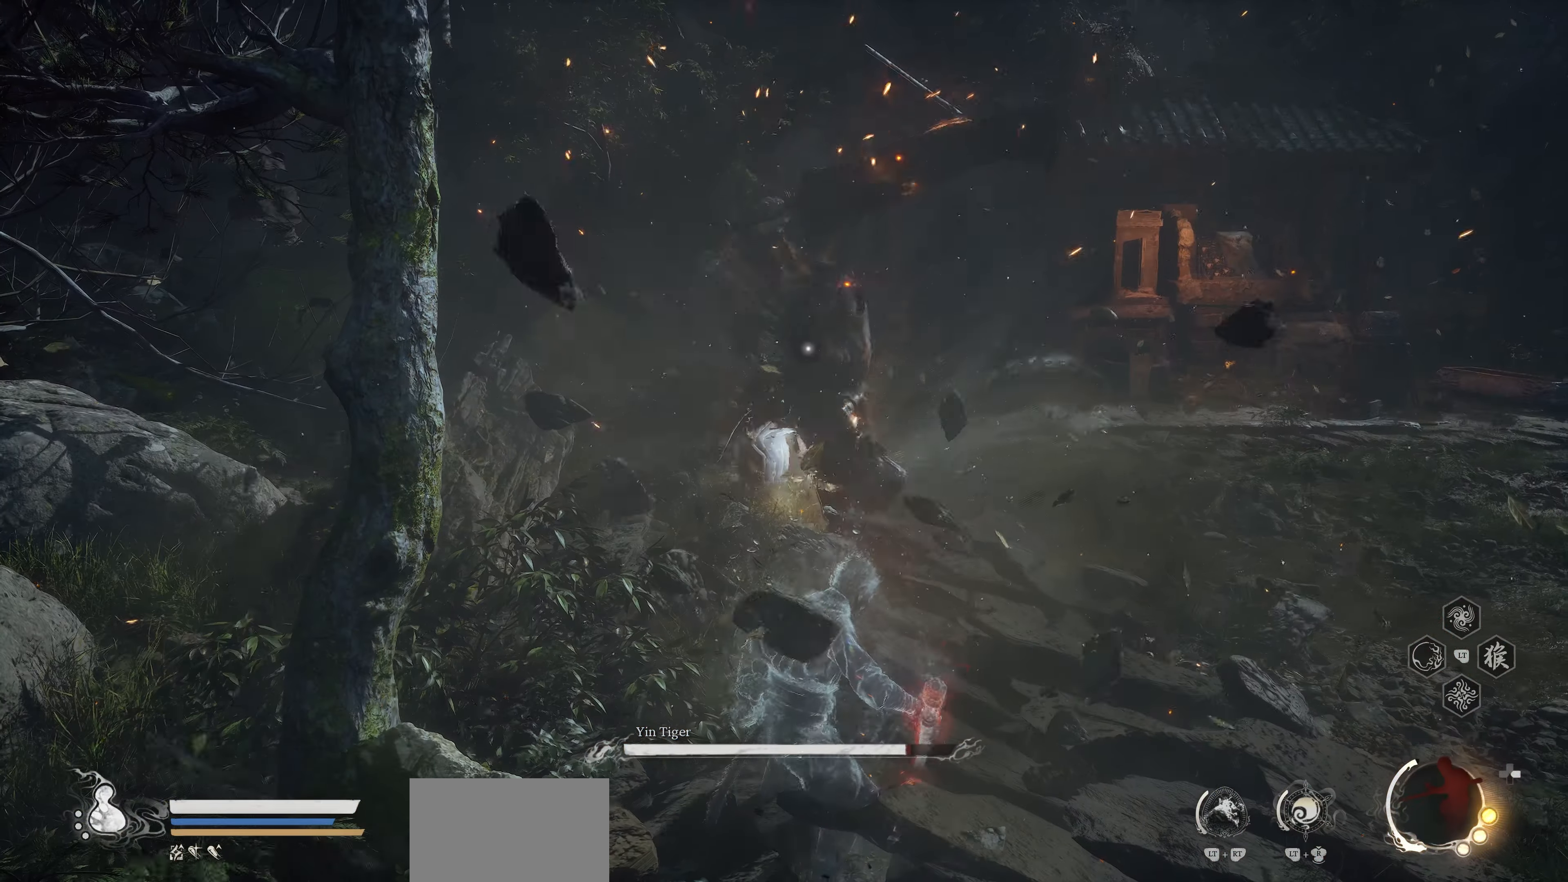
{"buttons": [], "left_stick": "center", "events": [[283, "CIRCLE", "down"], [483, "CIRCLE", "up"]]}
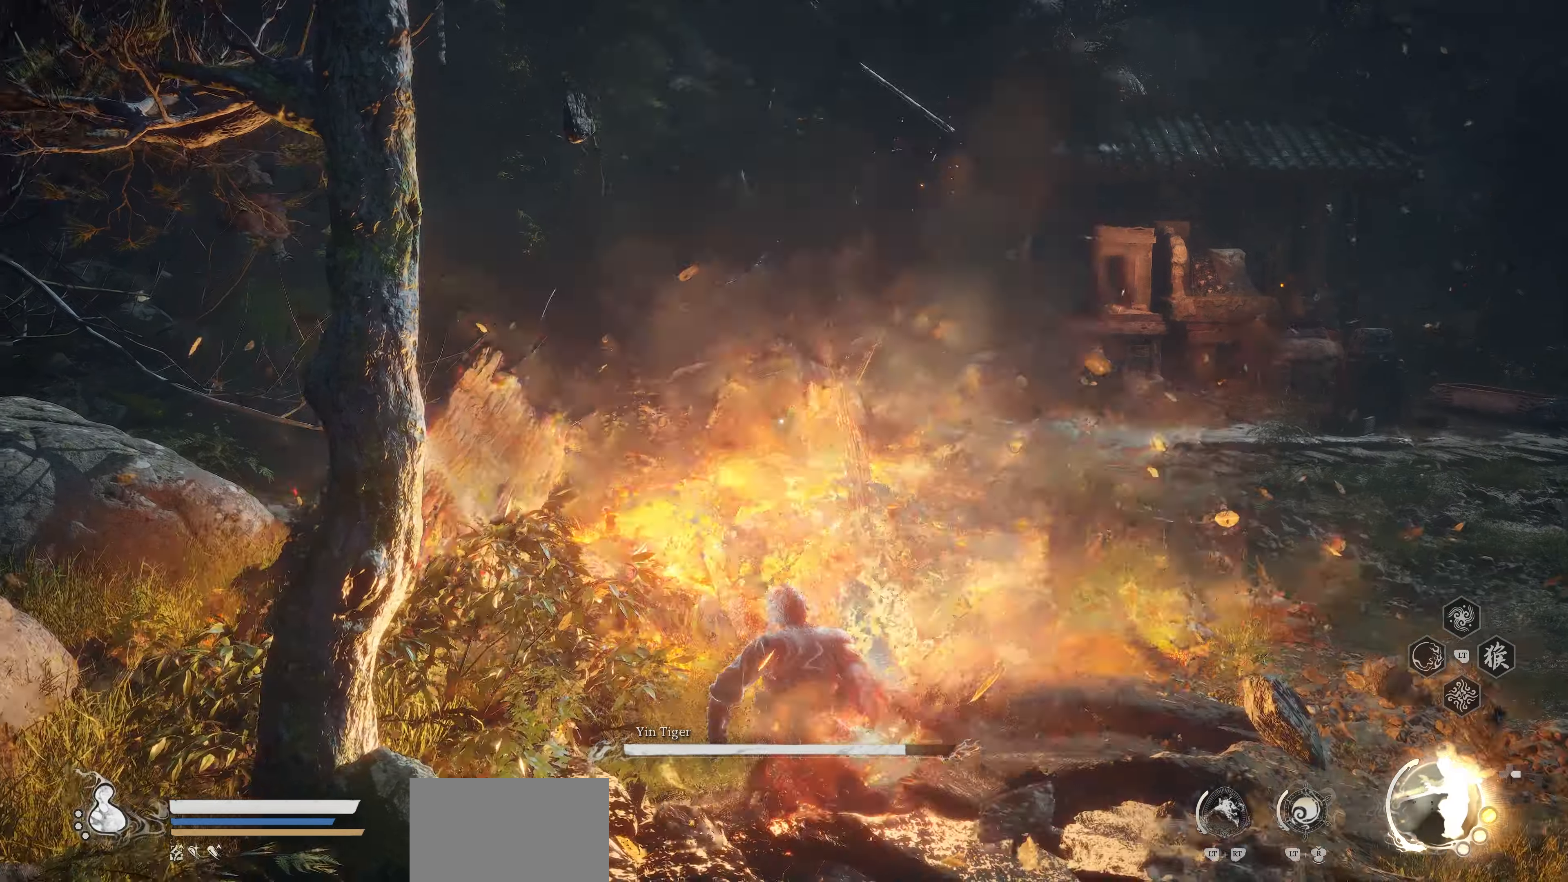
{"buttons": [], "left_stick": "center", "events": [[317, "DPAD_LEFT", "down"], [433, "DPAD_LEFT", "up"]]}
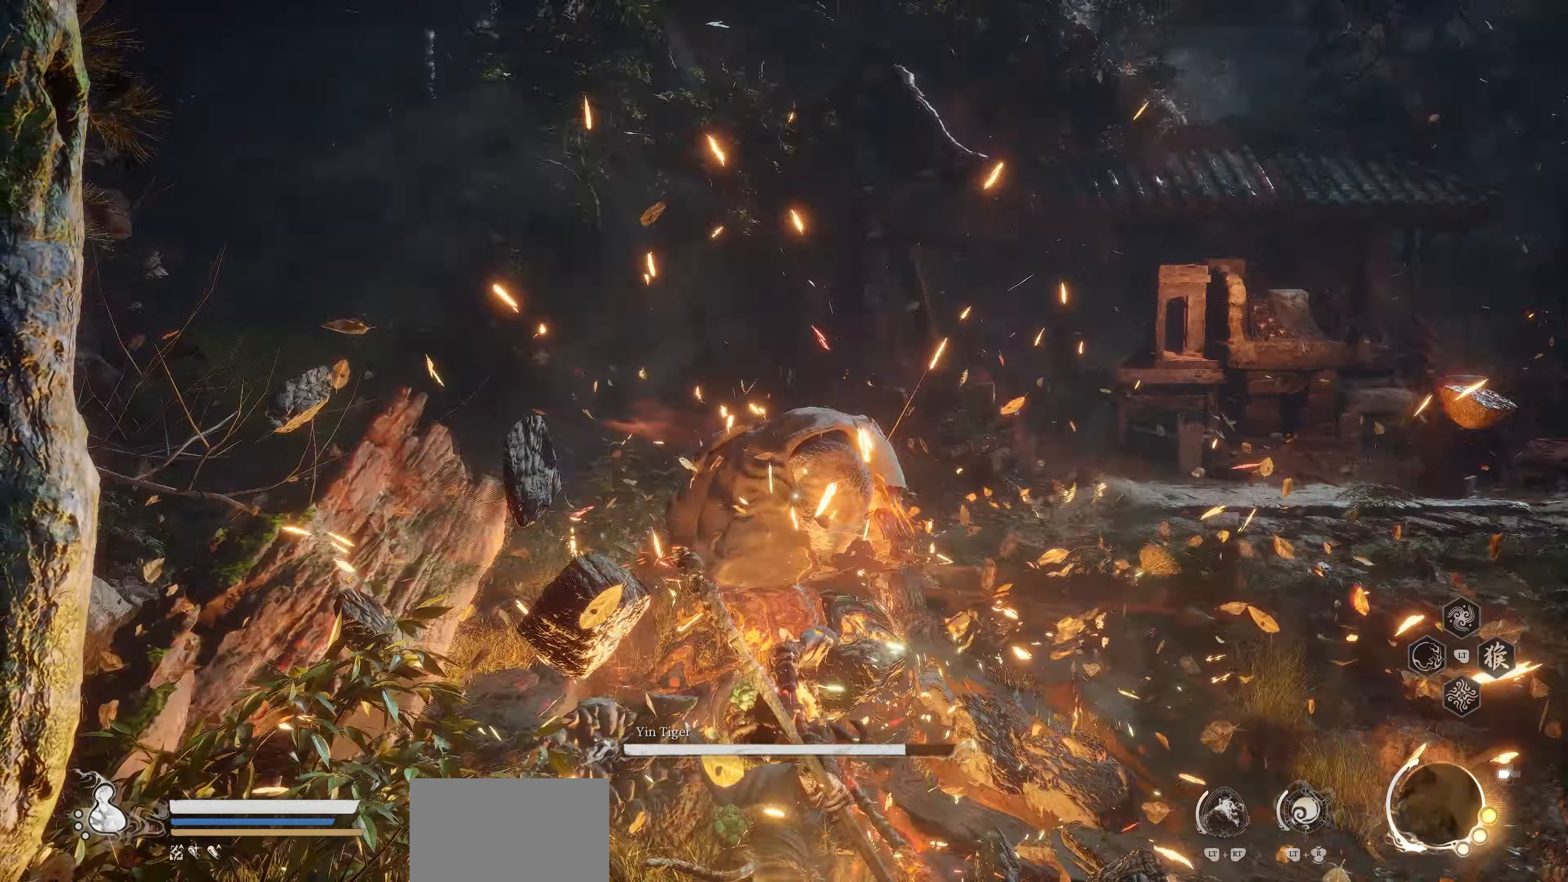
{"buttons": [], "left_stick": "center", "events": [[317, "R1", "down"], [500, "R1", "up"]]}
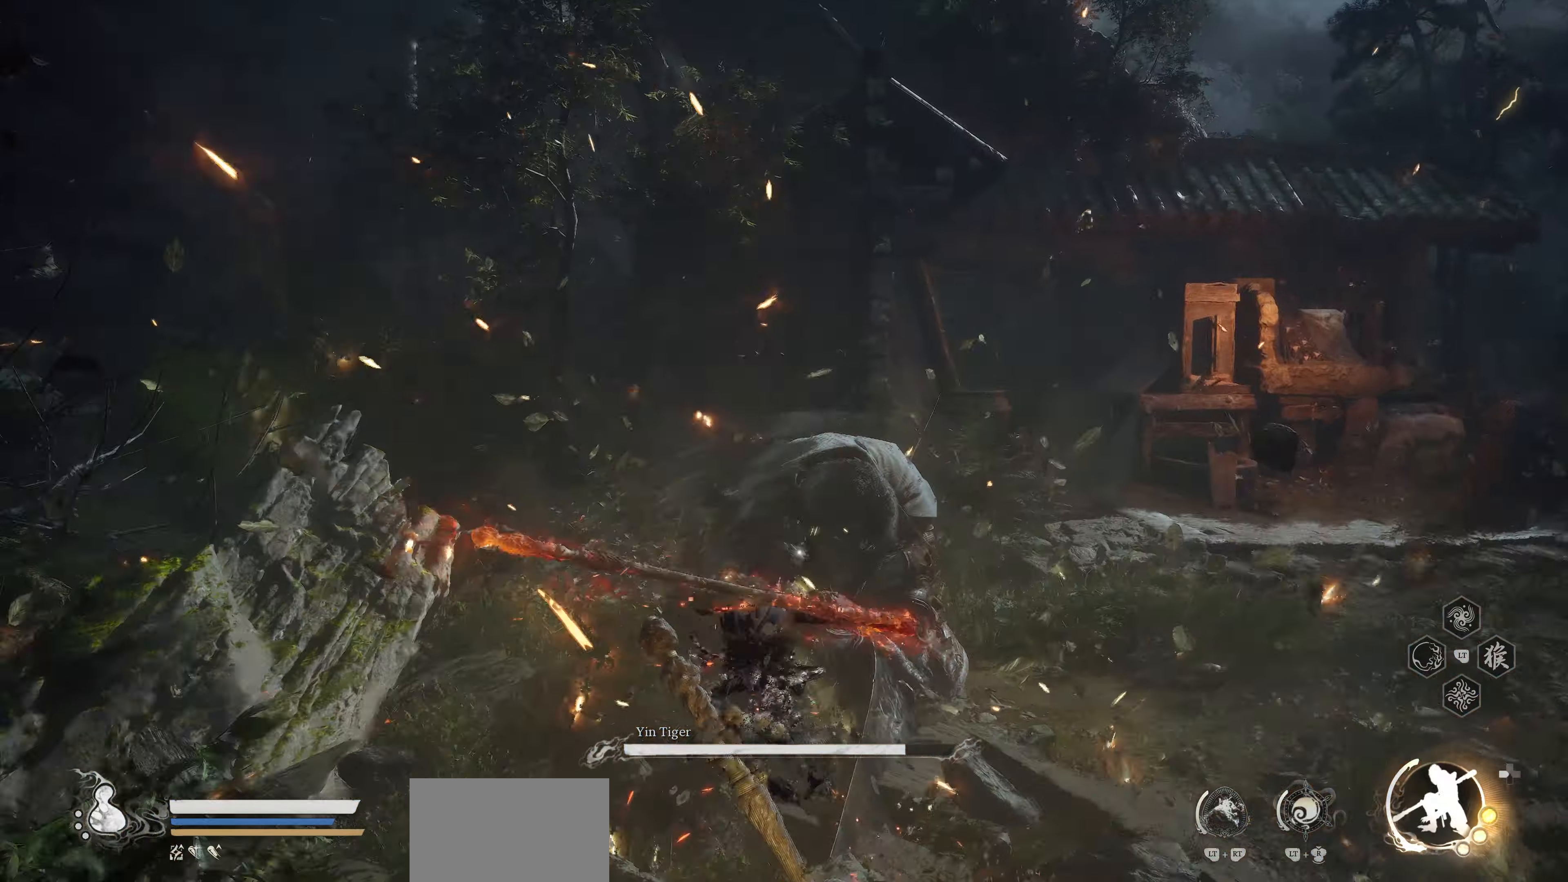
{"buttons": [], "left_stick": "center", "events": [[167, "R2", "down"], [317, "R2", "up"], [350, "R2", "down"], [500, "R2", "up"]]}
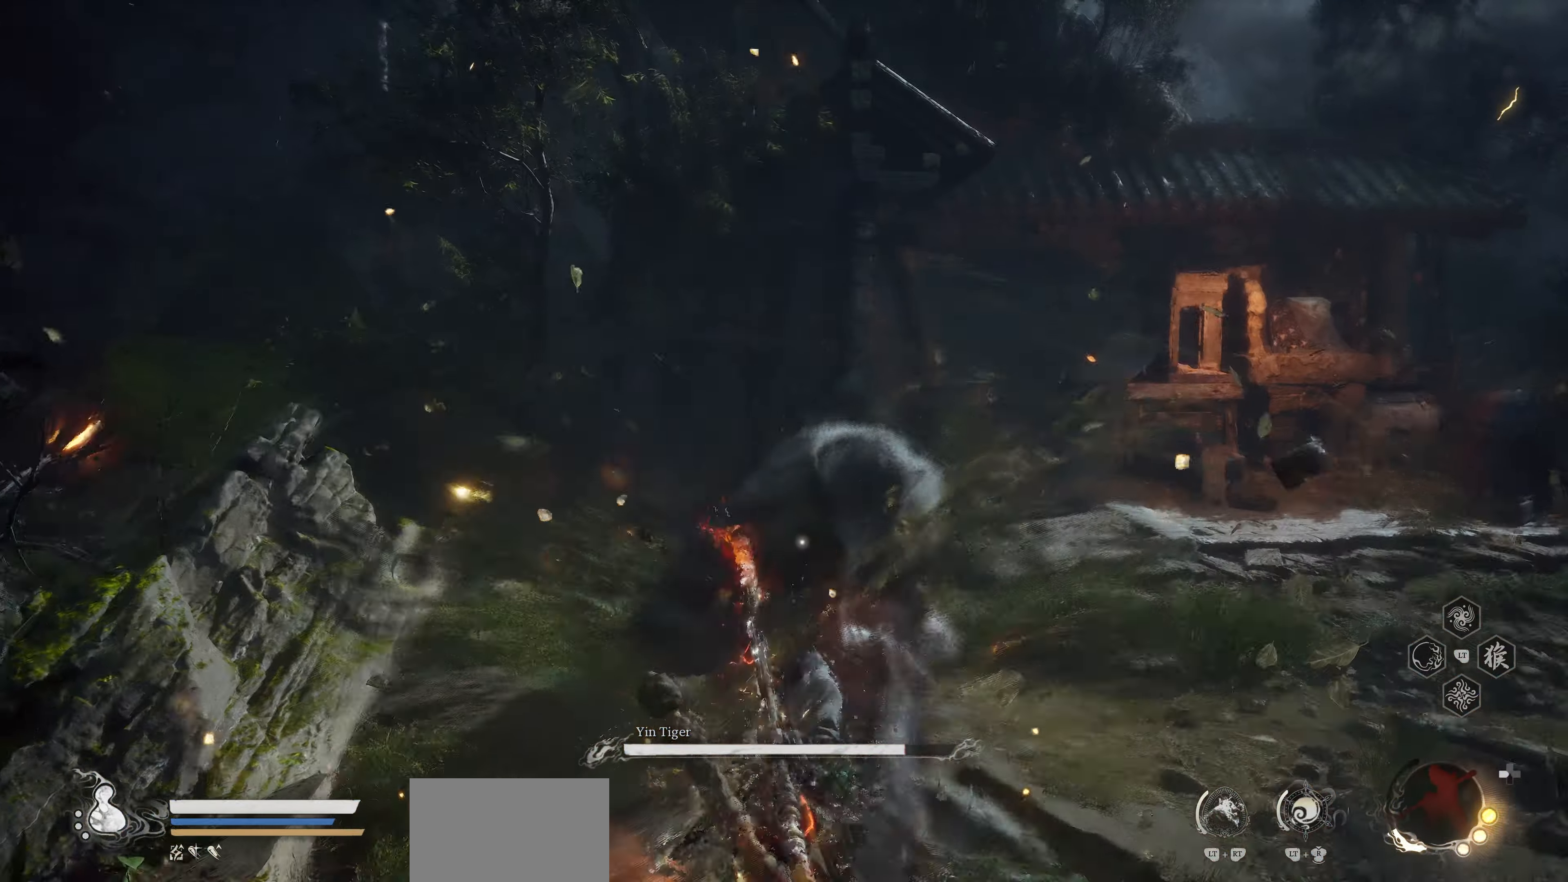
{"buttons": [], "left_stick": "center", "events": []}
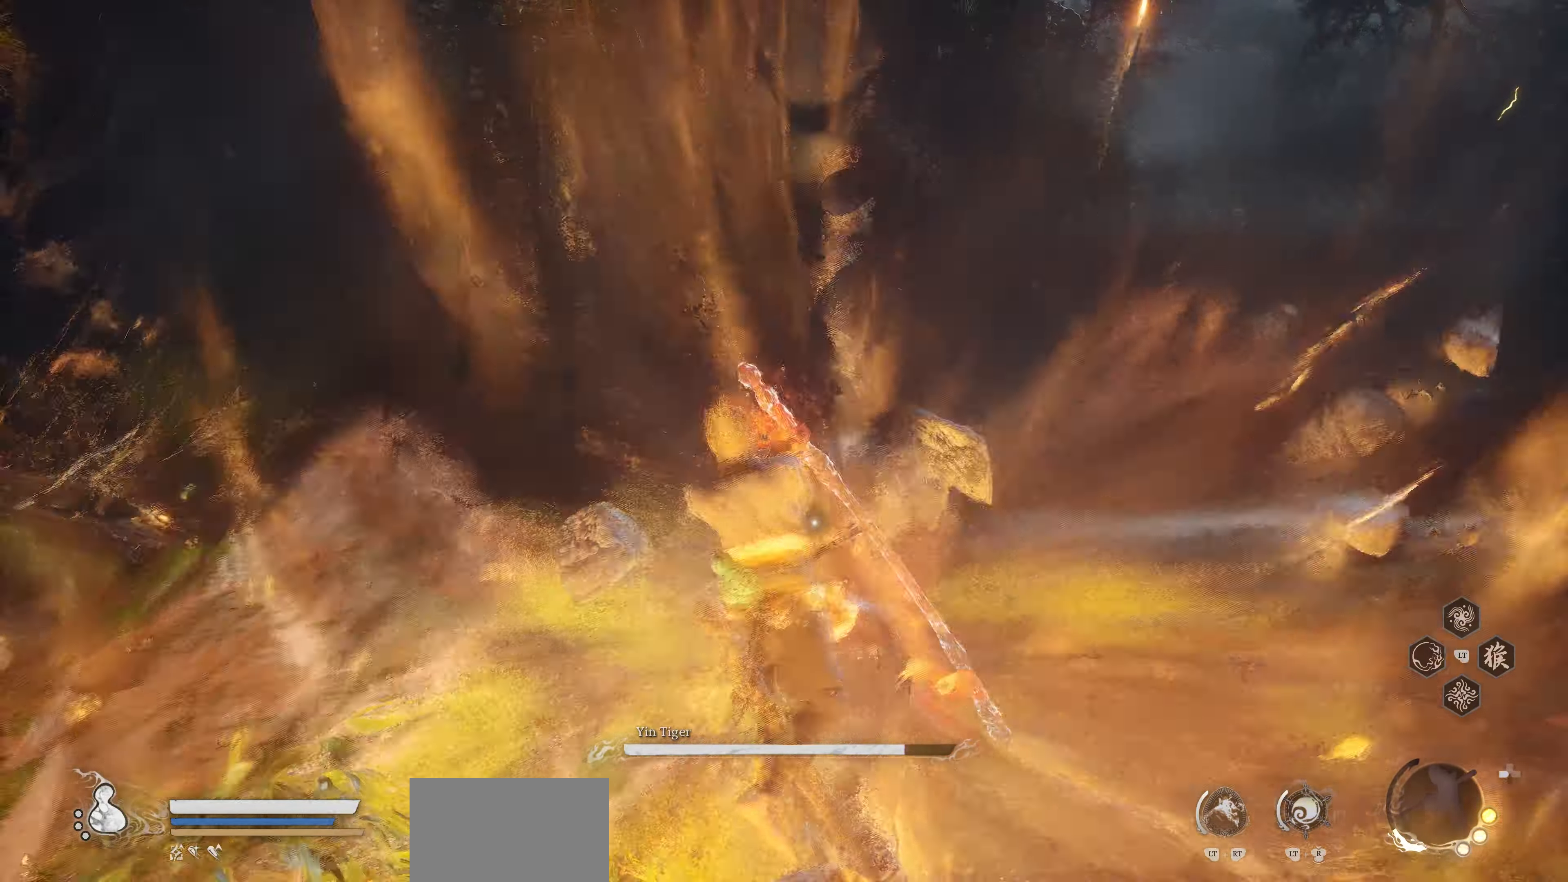
{"buttons": ["R1"], "left_stick": "center", "events": [[150, "R1", "down"], [217, "R1", "up"], [317, "R1", "down"], [383, "R1", "up"], [467, "R1", "down"]]}
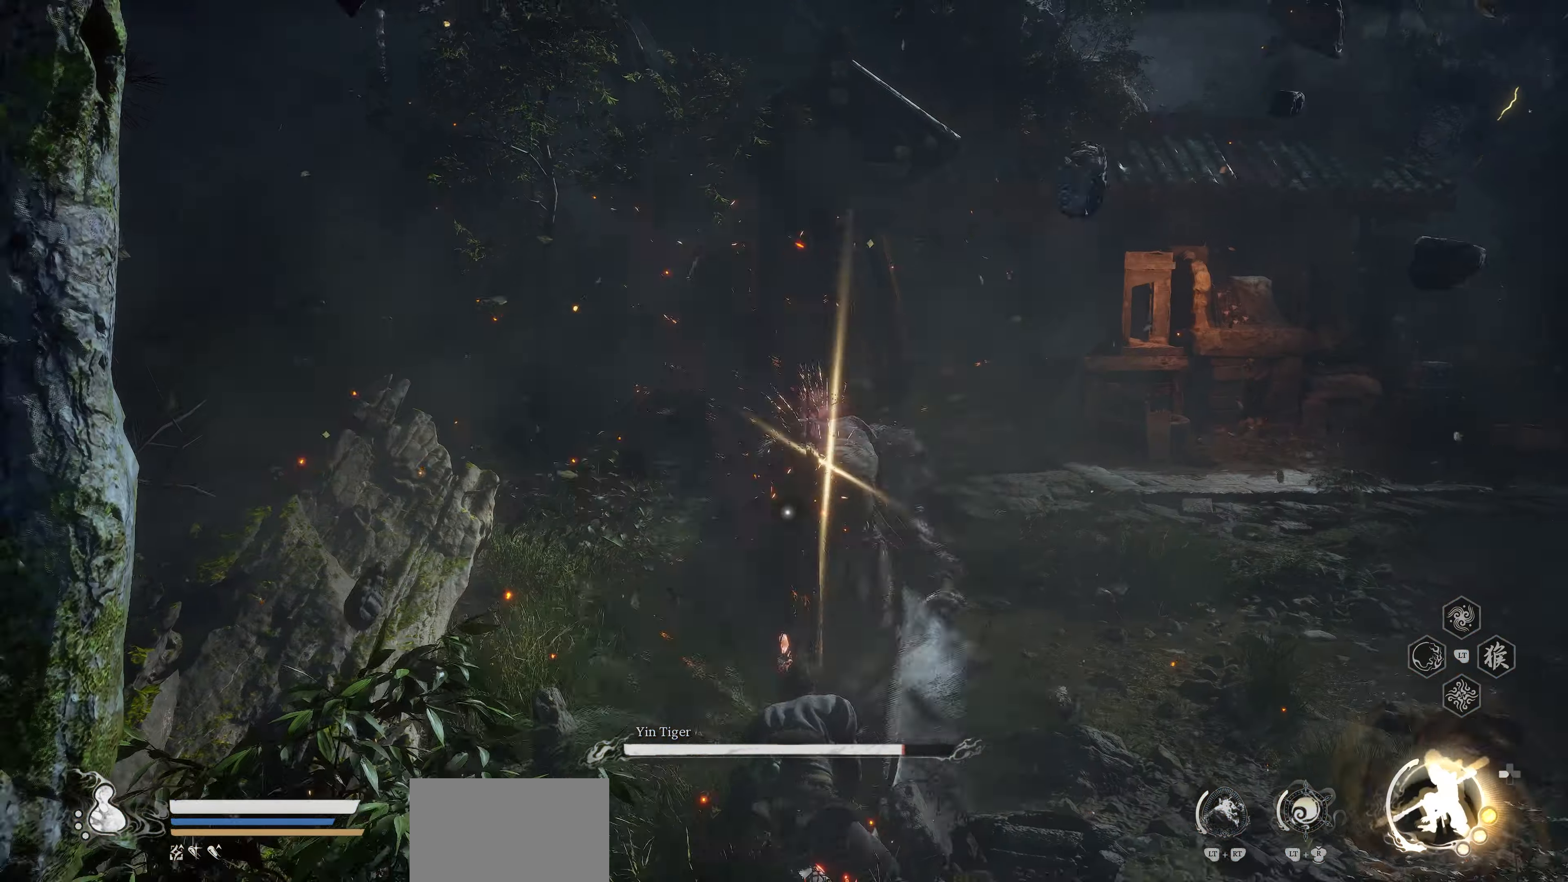
{"buttons": [], "left_stick": "center", "events": [[17, "R1", "up"], [83, "R1", "down"], [183, "R1", "up"], [250, "R1", "down"], [283, "R1", "up"], [350, "R1", "down"], [450, "R1", "up"]]}
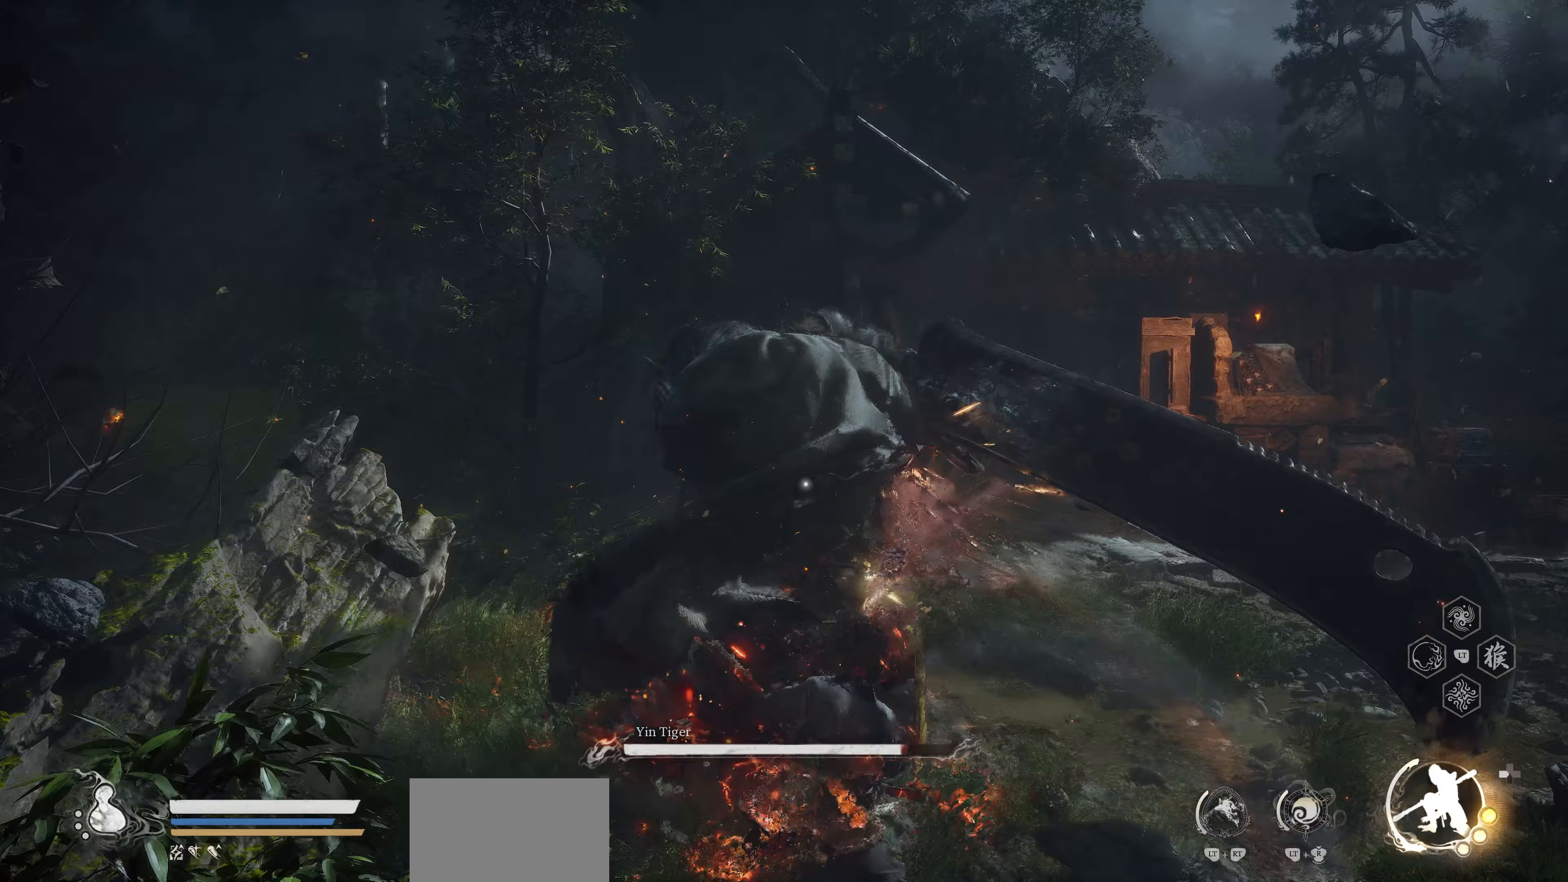
{"buttons": [], "left_stick": "center", "events": [[17, "R1", "down"], [83, "R1", "up"], [150, "R1", "down"], [233, "R1", "up"], [267, "R1", "down"], [383, "R1", "up"]]}
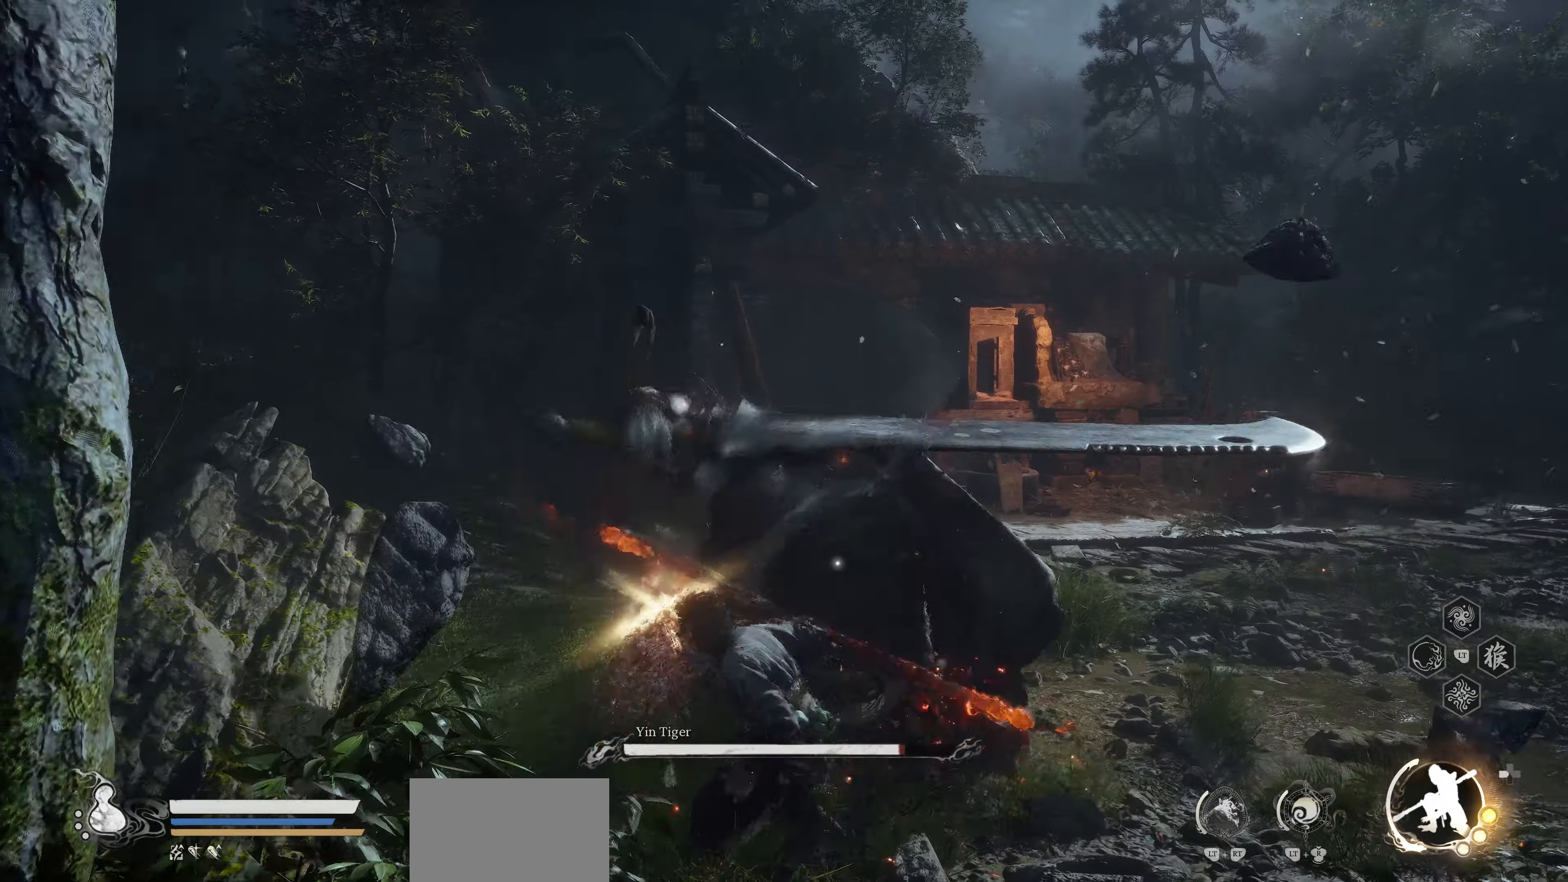
{"buttons": [], "left_stick": "center", "events": []}
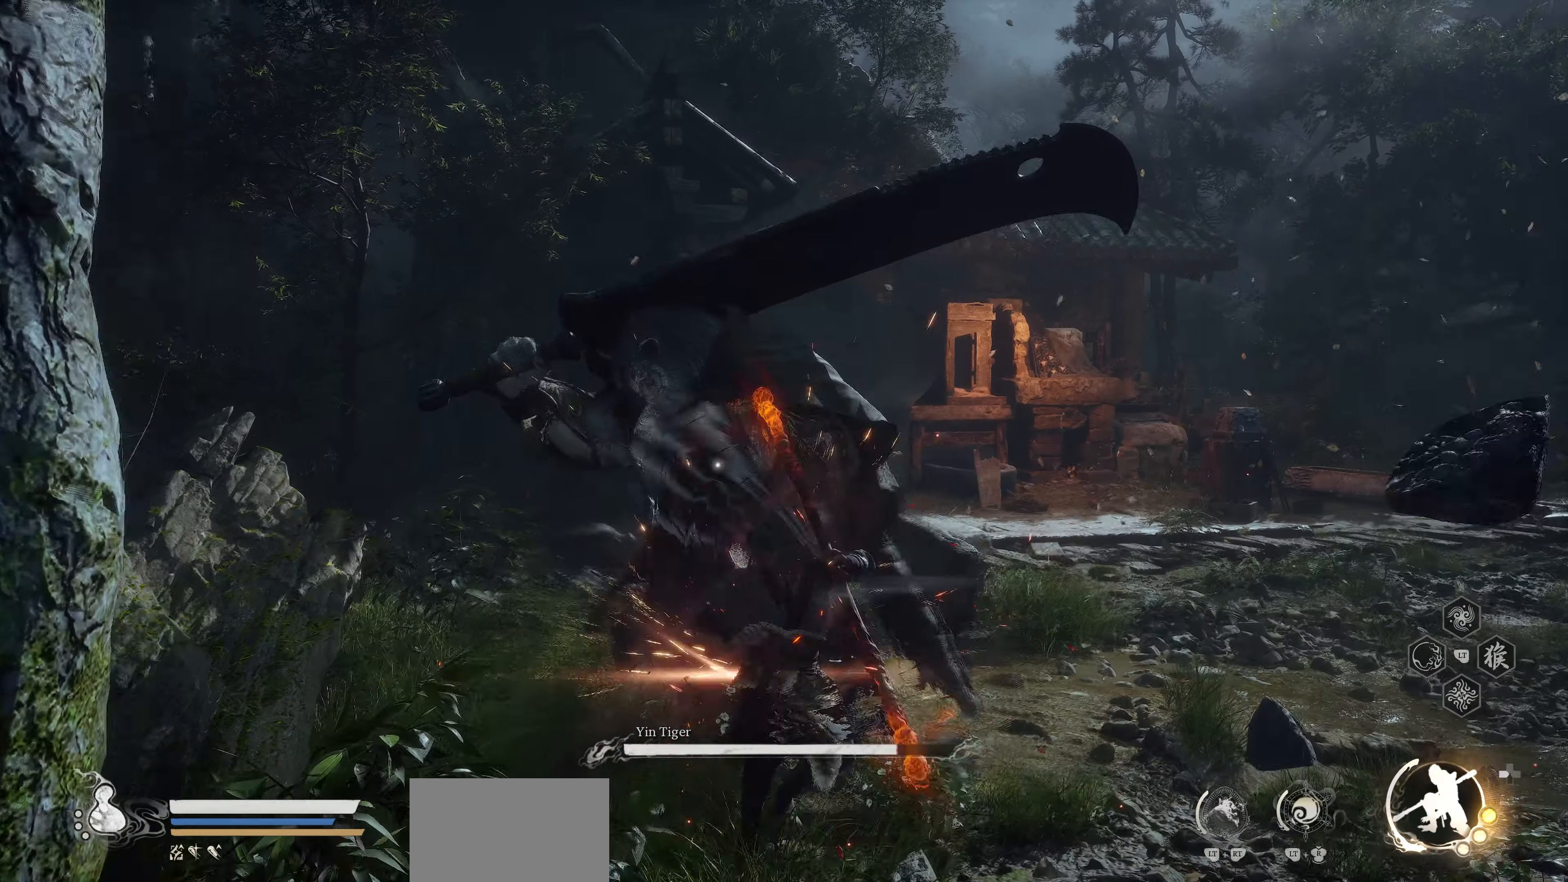
{"buttons": [], "left_stick": "down-right", "events": [[217, "left_stick", "down-right"]]}
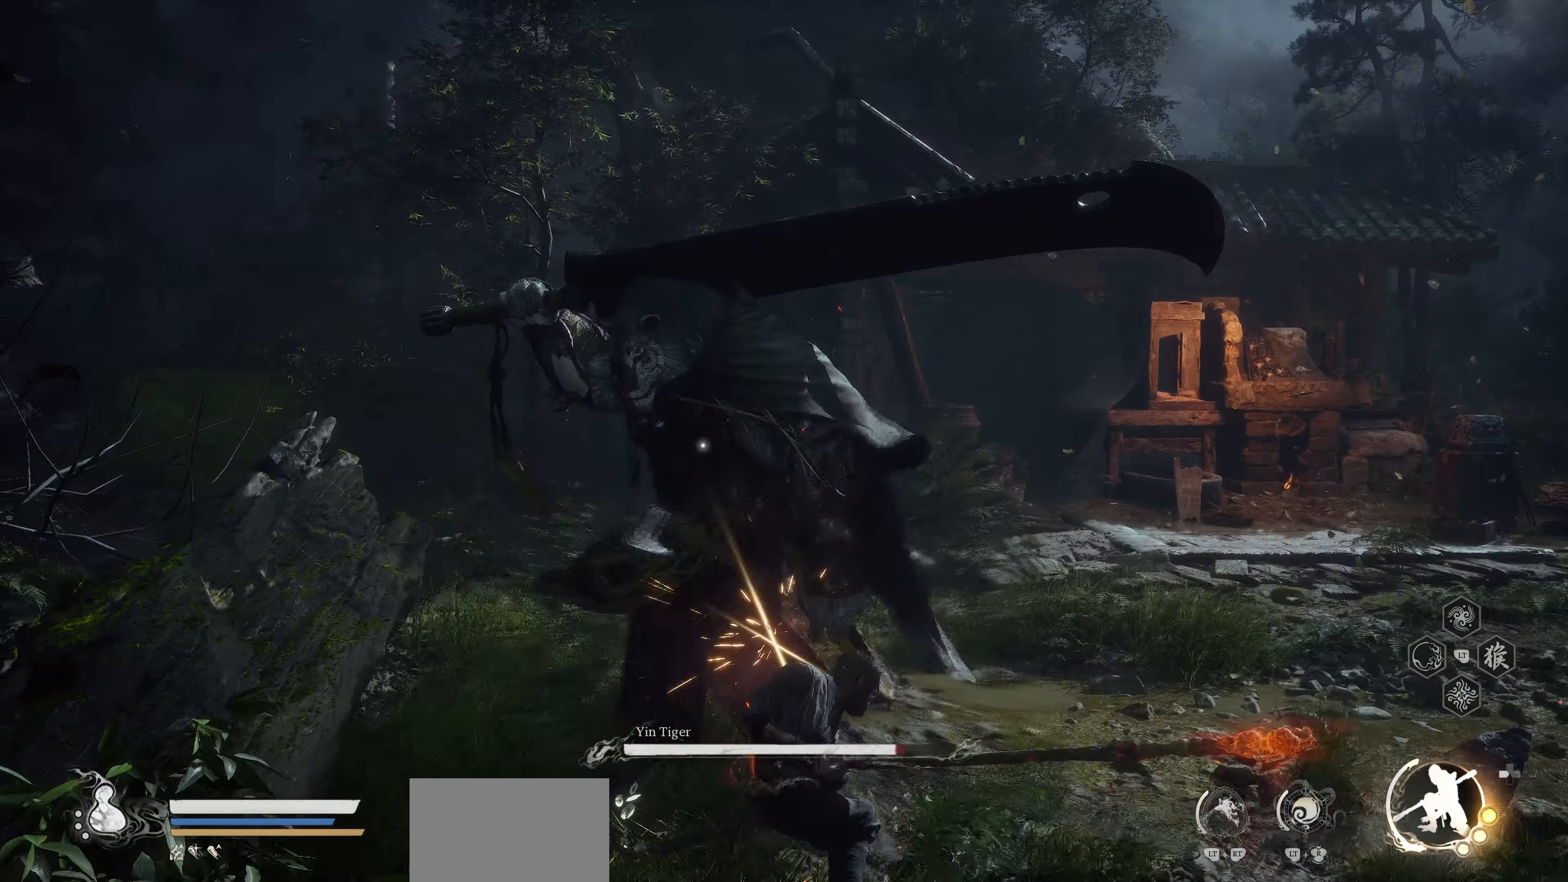
{"buttons": [], "left_stick": "down-right", "events": []}
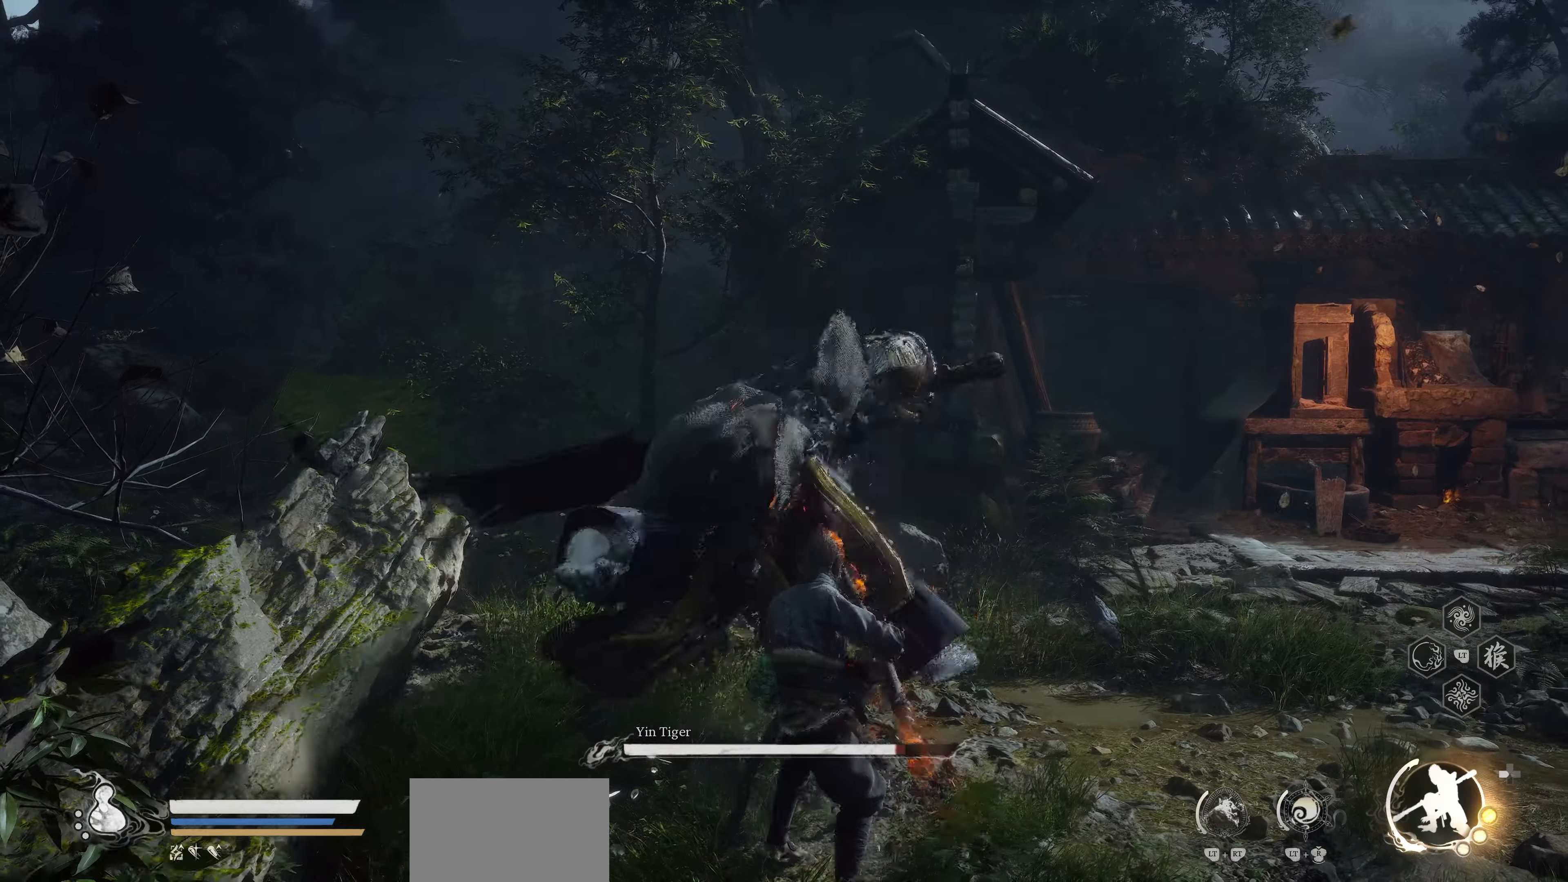
{"buttons": [], "left_stick": "down-right", "events": []}
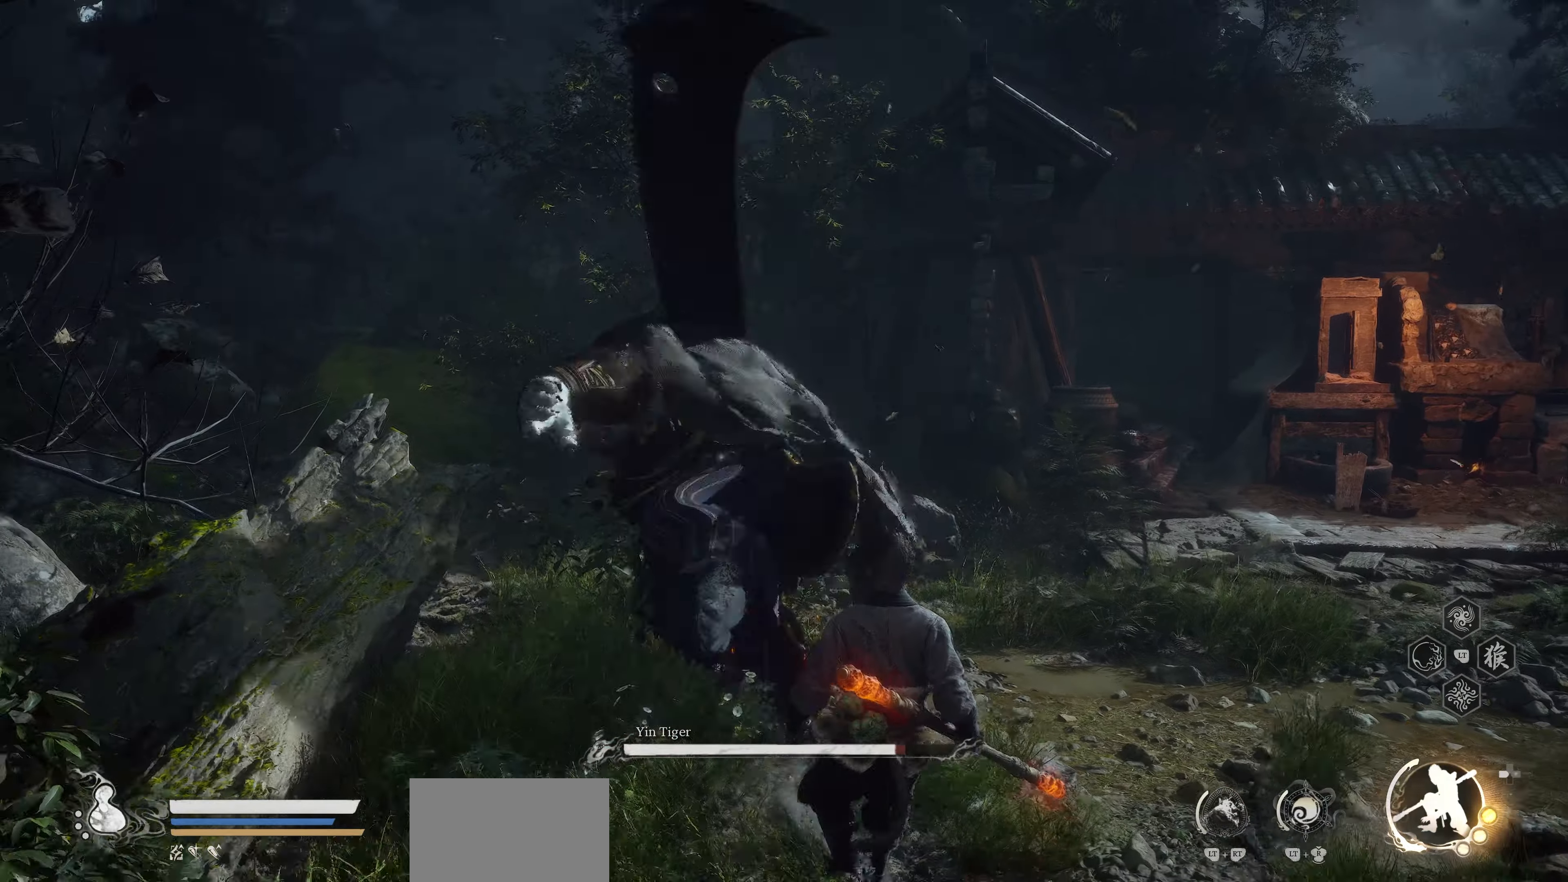
{"buttons": ["CIRCLE"], "left_stick": "down-right", "events": [[483, "CIRCLE", "down"]]}
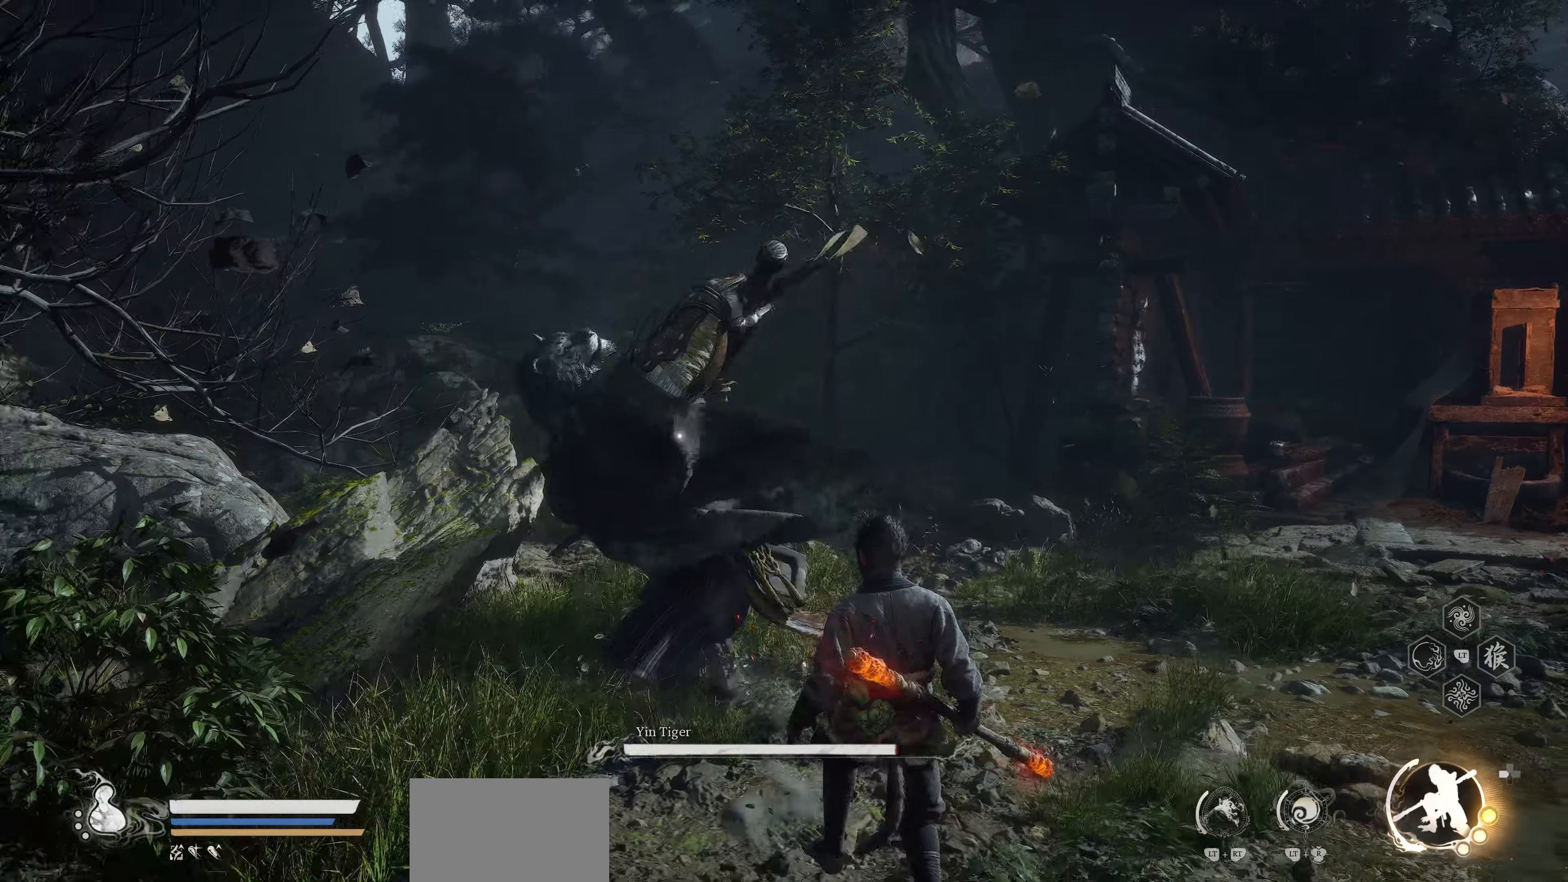
{"buttons": [], "left_stick": "down-right", "events": [[100, "CIRCLE", "up"]]}